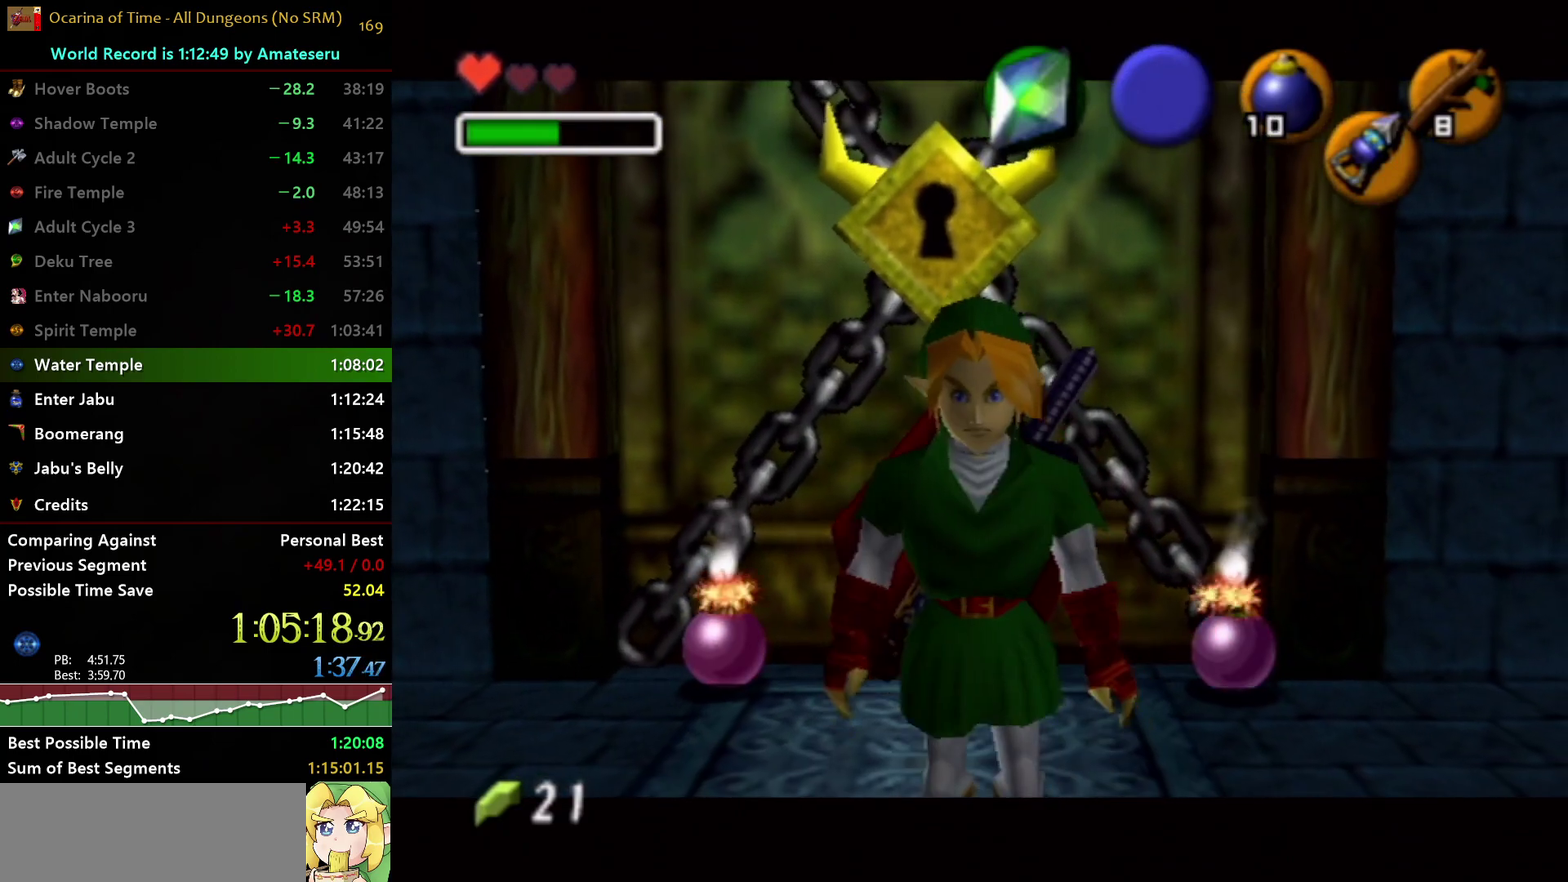
Gameplay with a controller (Nintendo layout); each line is a JSON object with the inputs held at the frame after it. "events" lists button and stick changes between this image and that frame as [ms after this image, input, new state], when the widget could be followed in between. Not read: L3 R3.
{"buttons": ["L1"], "left_stick": "center", "right_stick": "center", "events": [[500, "L1", "down"]]}
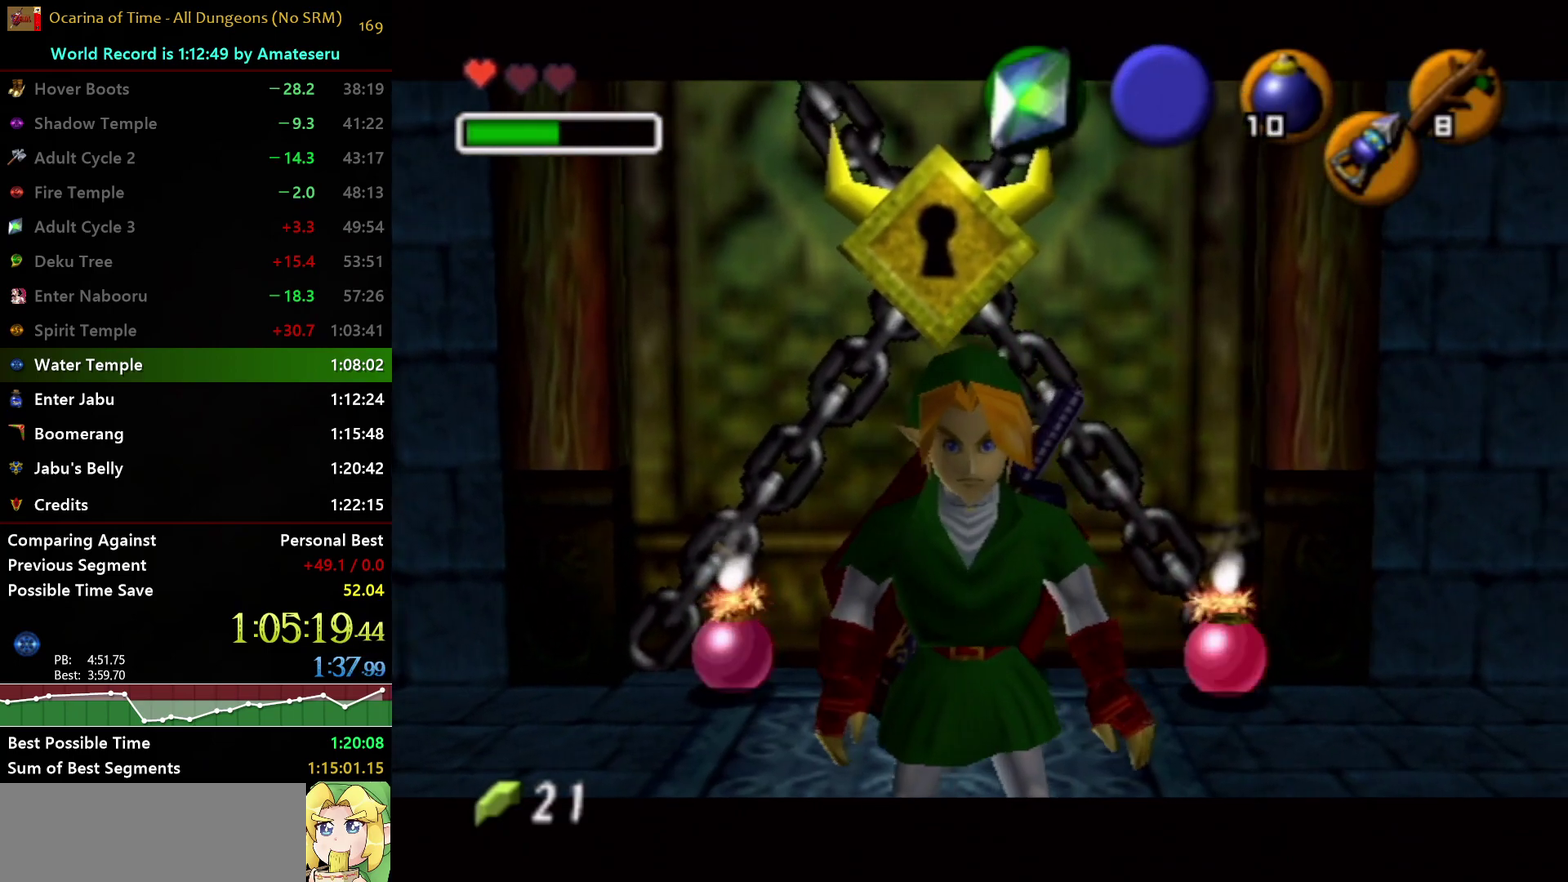
{"buttons": ["L1"], "left_stick": "down-left", "right_stick": "center", "events": [[417, "left_stick", "down-left"]]}
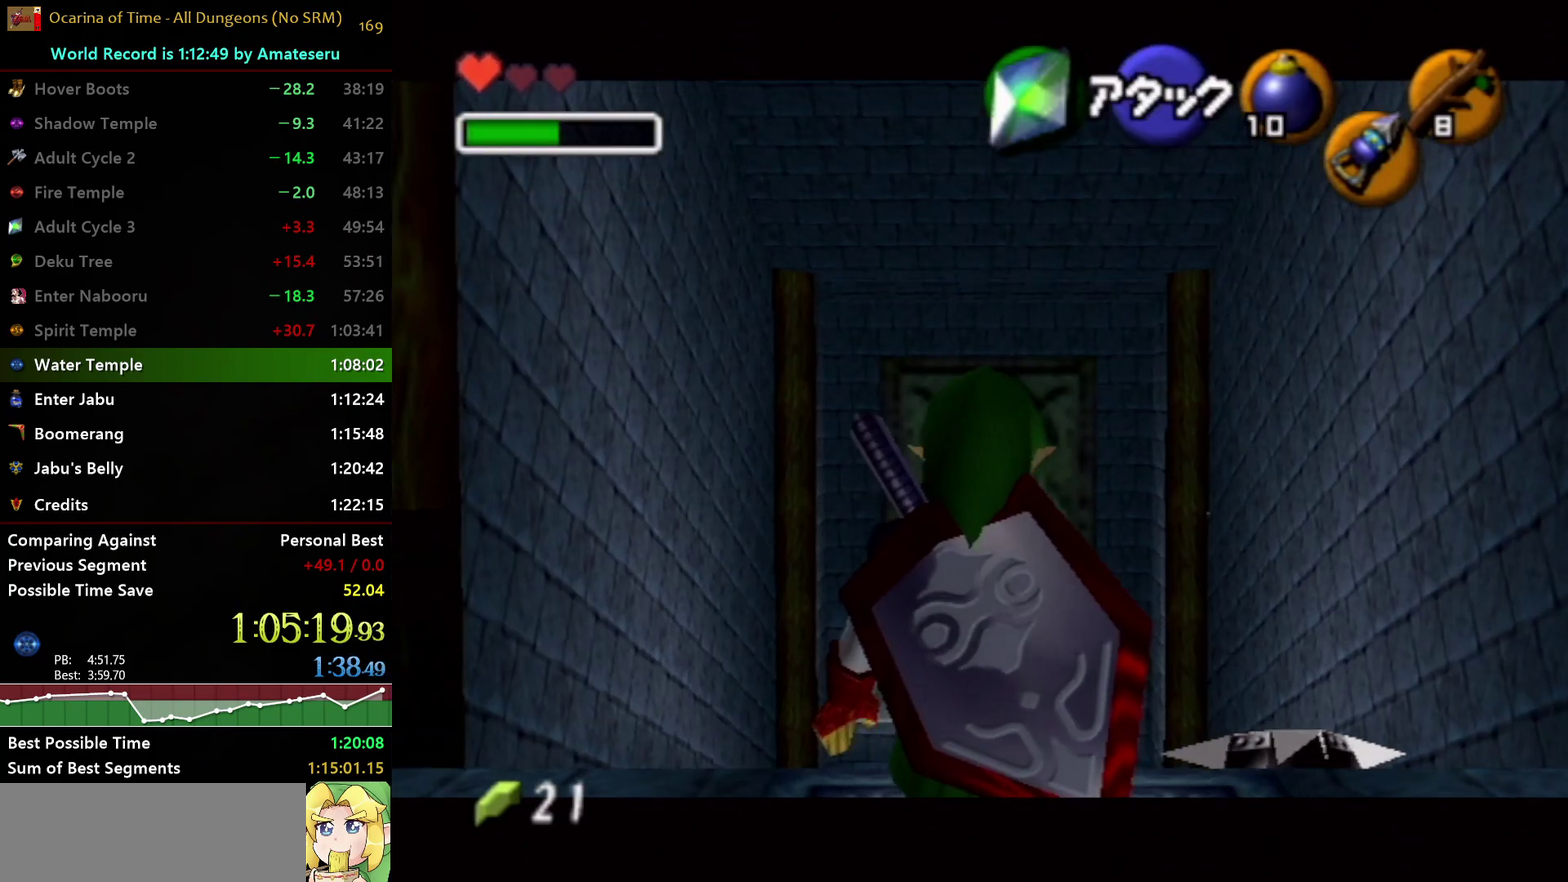
{"buttons": ["A", "L1", "R1"], "left_stick": "down", "right_stick": "center", "events": [[33, "R1", "down"], [217, "left_stick", "down"], [250, "A", "down"], [350, "A", "up"], [400, "A", "down"], [450, "A", "up"], [500, "A", "down"]]}
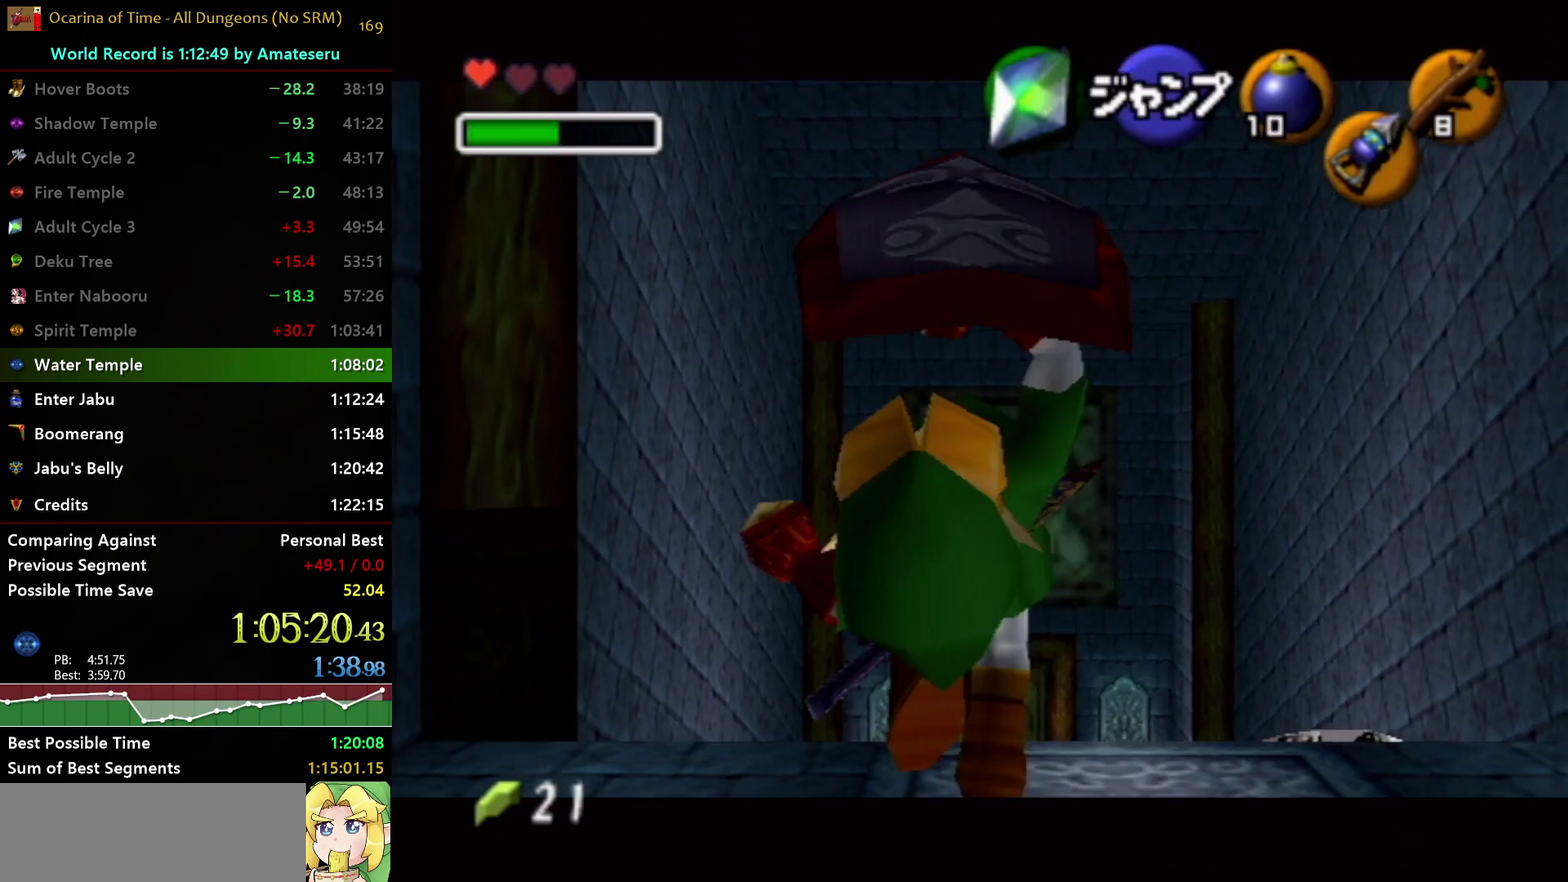
{"buttons": ["A", "L1", "R1"], "left_stick": "down", "right_stick": "center", "events": [[67, "A", "up"], [150, "A", "down"], [200, "A", "up"], [250, "A", "down"], [317, "A", "up"], [400, "A", "down"], [450, "A", "up"], [500, "A", "down"]]}
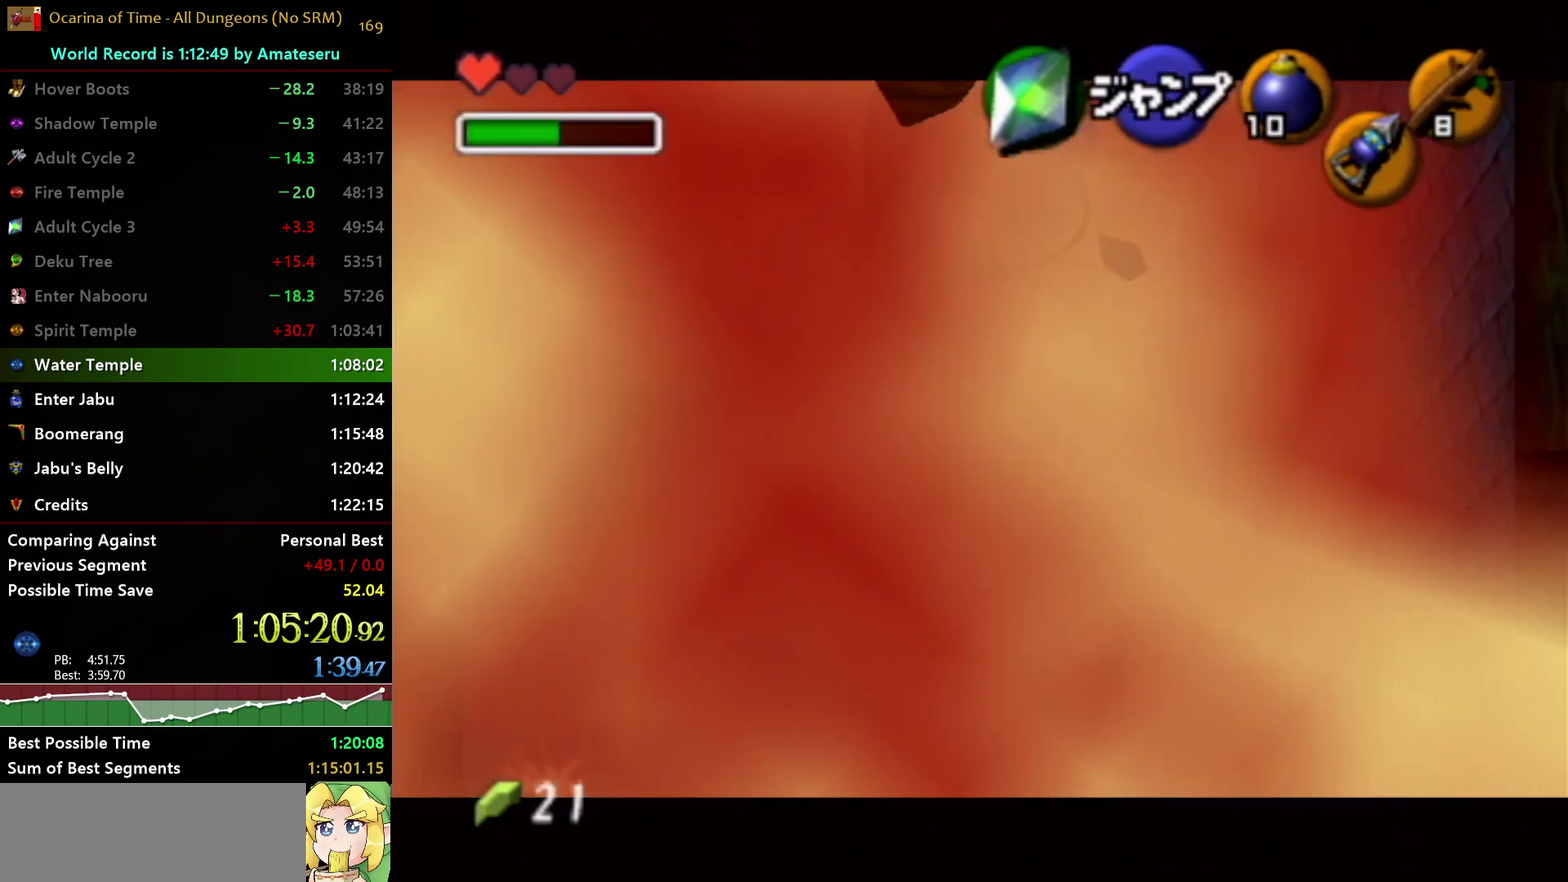
{"buttons": ["A", "L1", "R1"], "left_stick": "down", "right_stick": "center", "events": [[67, "A", "up"], [150, "A", "down"], [200, "A", "up"], [267, "A", "down"], [350, "A", "up"], [500, "A", "down"]]}
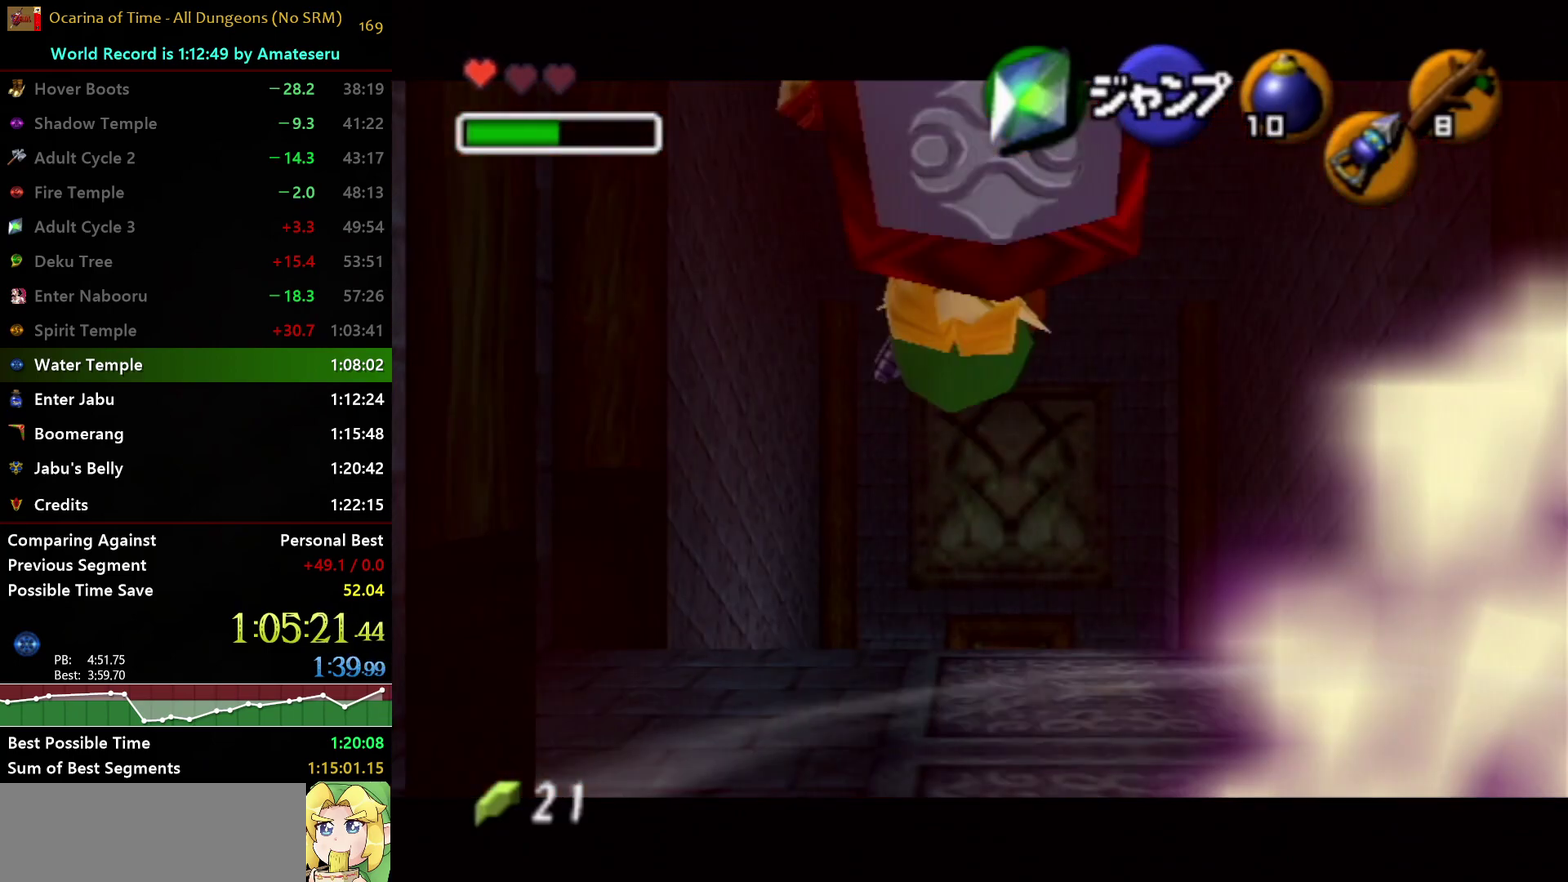
{"buttons": [], "left_stick": "center", "right_stick": "center", "events": [[100, "A", "up"], [150, "R1", "up"], [167, "L1", "up"], [167, "left_stick", "center"], [250, "Y", "down"], [333, "Y", "up"], [433, "Y", "down"], [483, "Y", "up"]]}
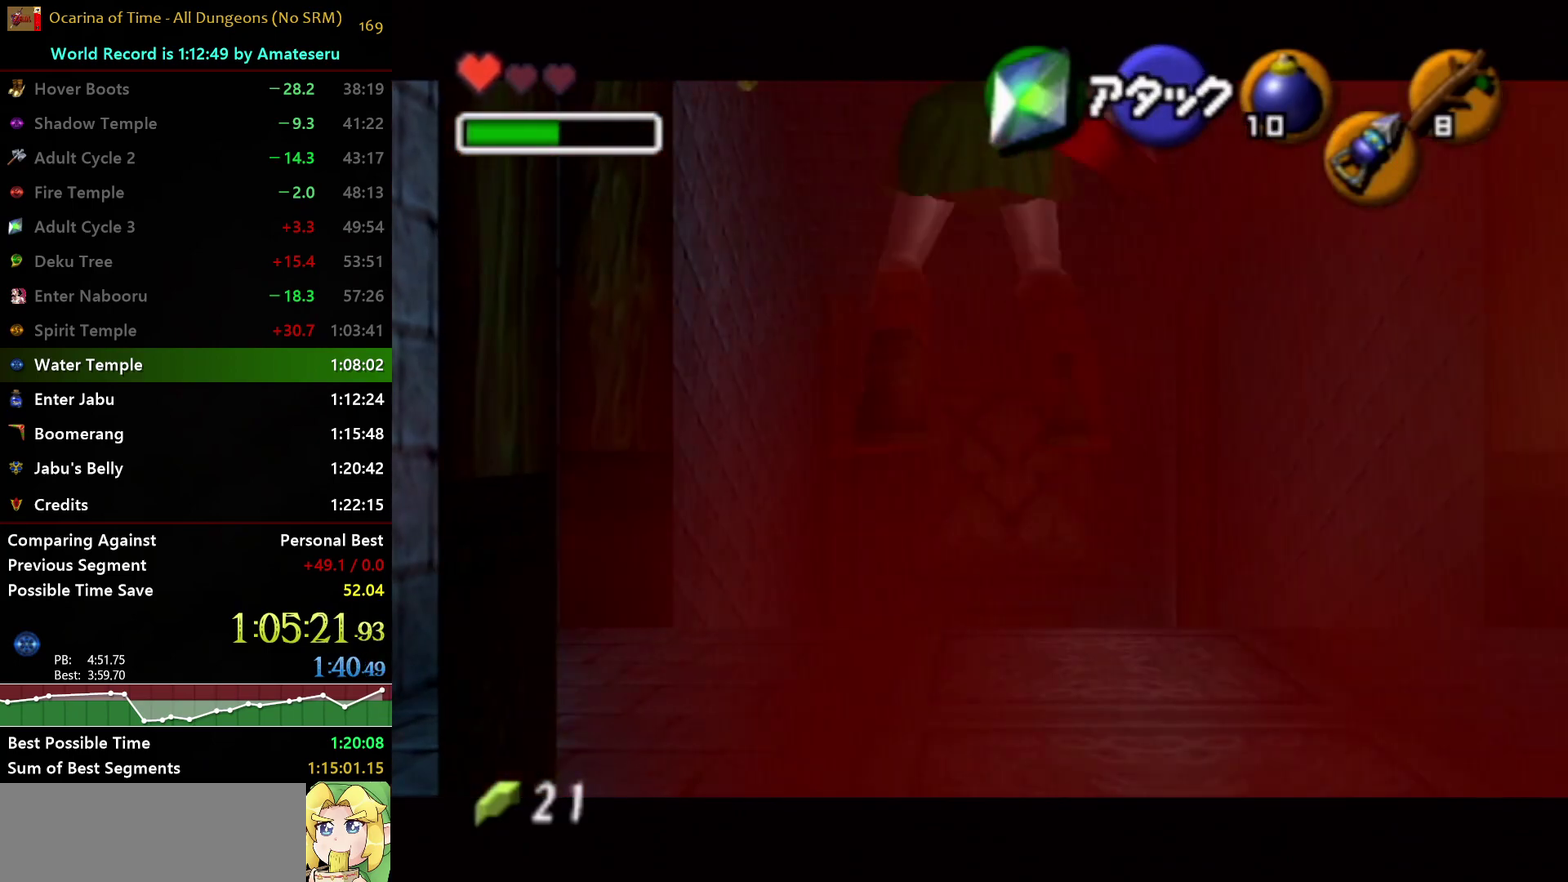
{"buttons": [], "left_stick": "center", "right_stick": "center", "events": [[50, "Y", "down"], [133, "Y", "up"], [200, "Y", "down"], [250, "Y", "up"], [333, "Y", "down"], [400, "Y", "up"]]}
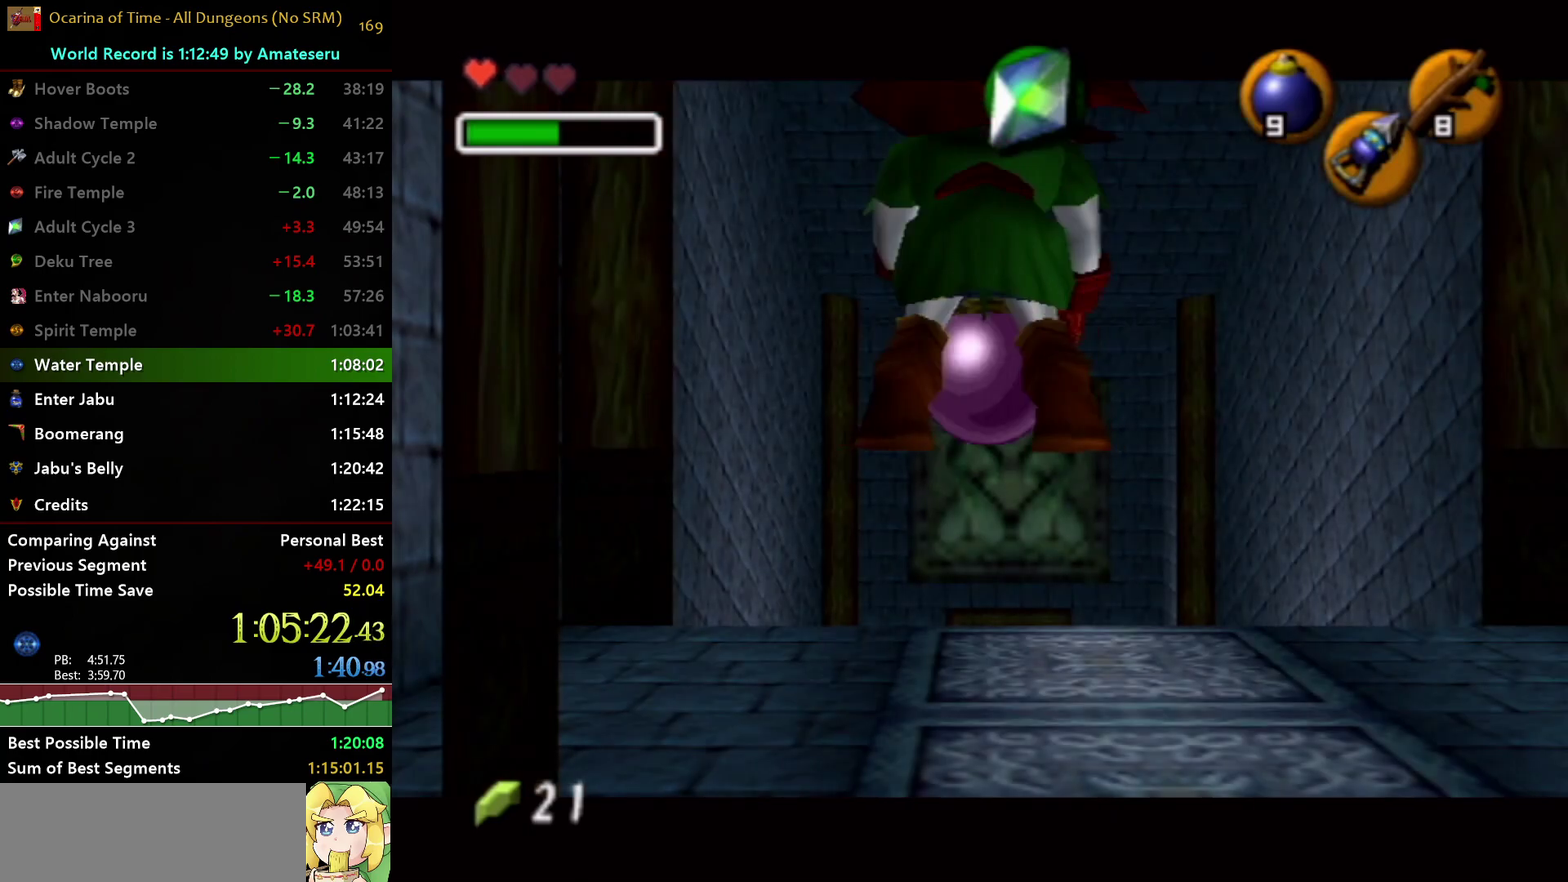
{"buttons": ["X"], "left_stick": "center", "right_stick": "center", "events": [[417, "X", "down"]]}
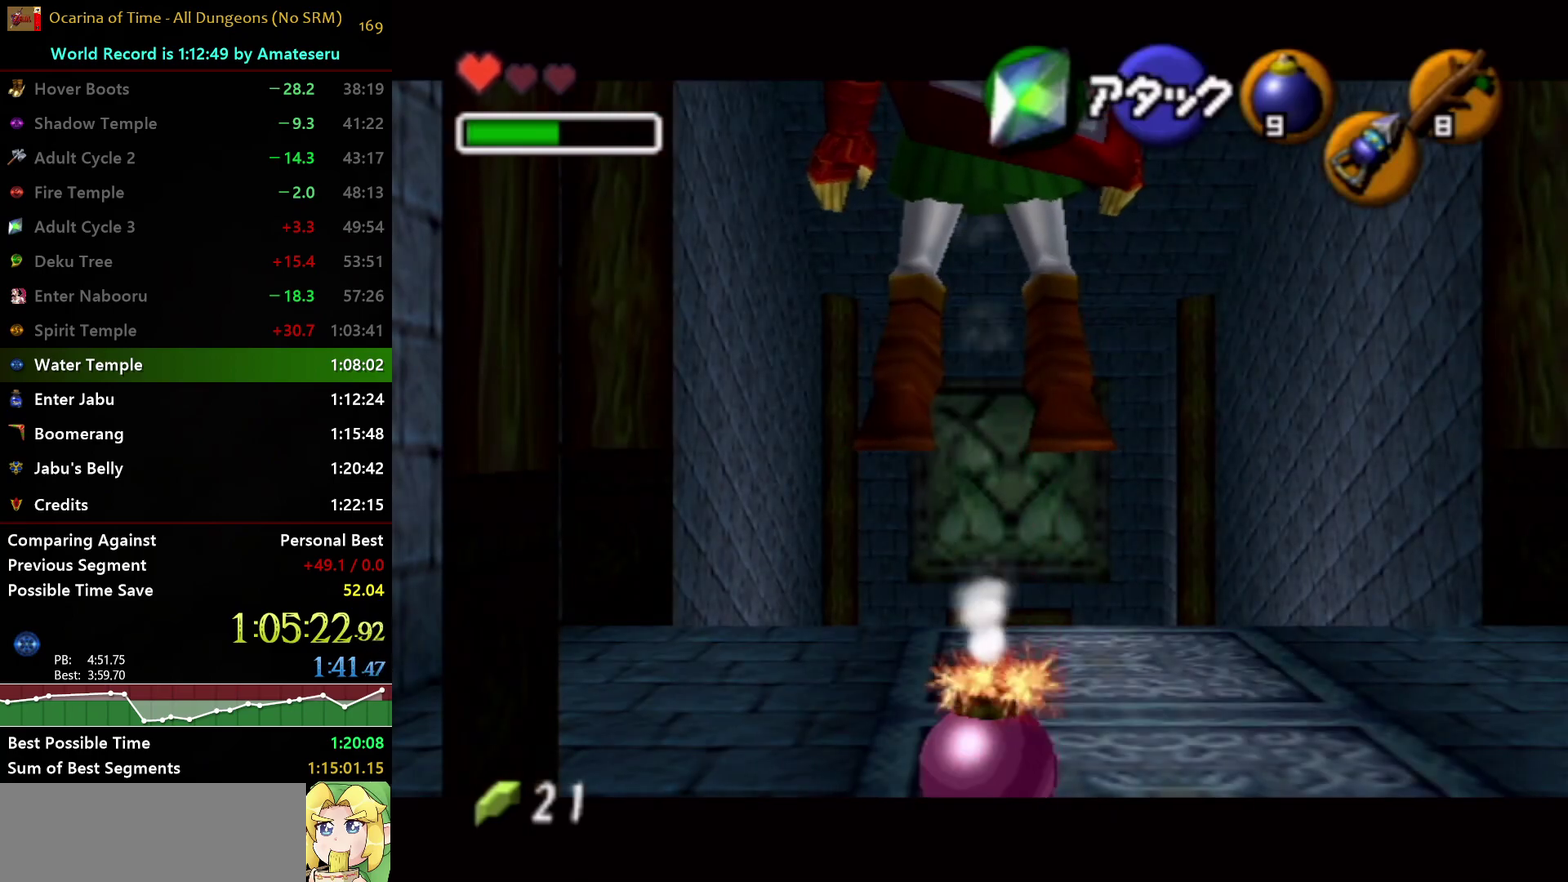
{"buttons": [], "left_stick": "center", "right_stick": "center", "events": [[17, "X", "up"]]}
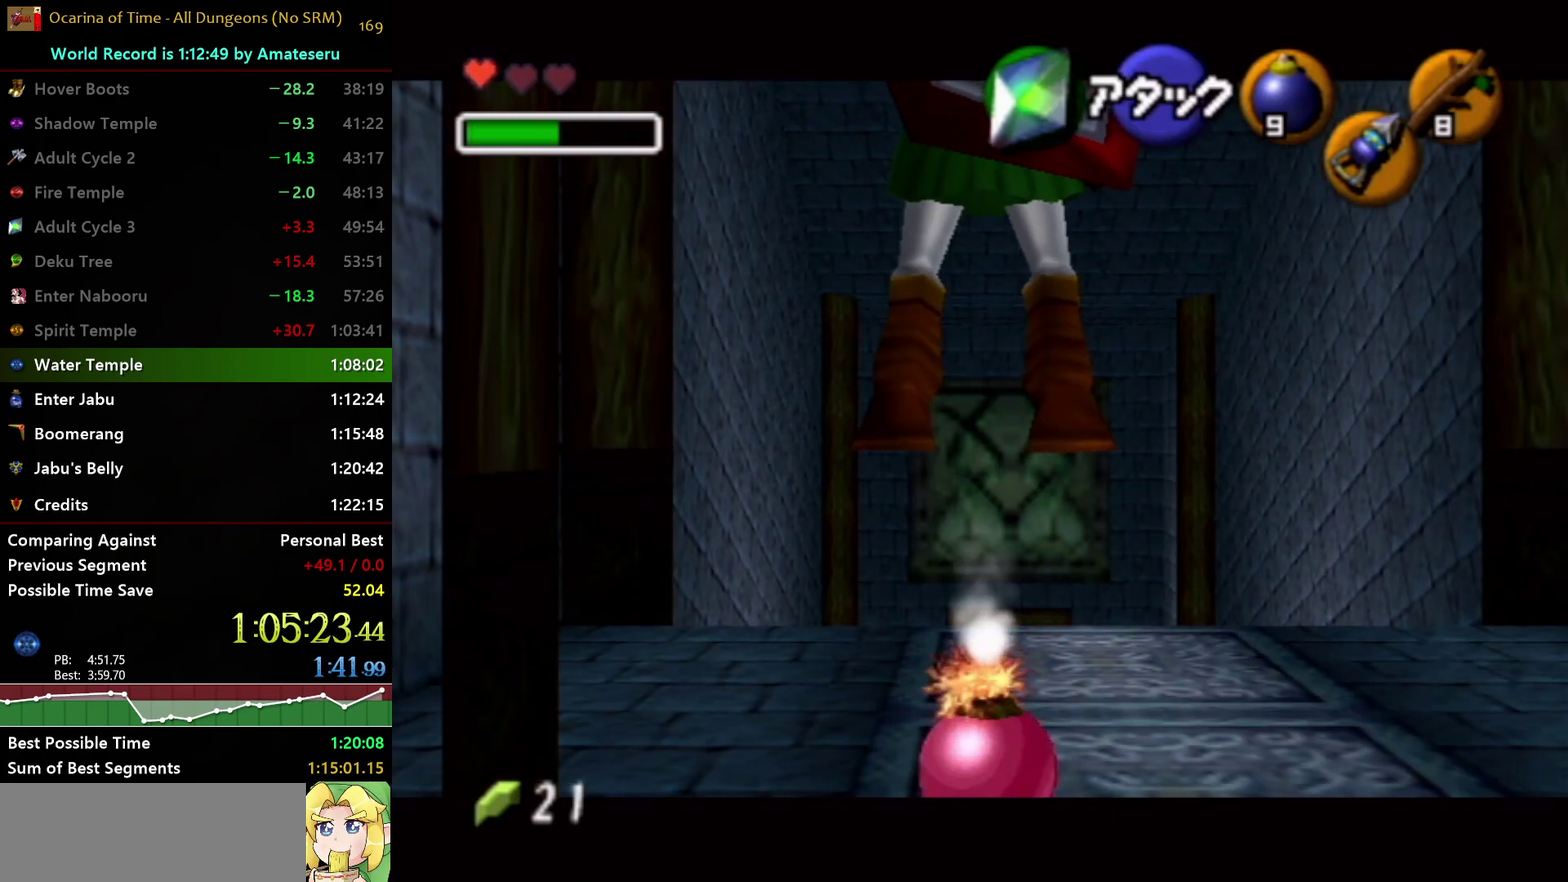
{"buttons": [], "left_stick": "center", "right_stick": "center", "events": []}
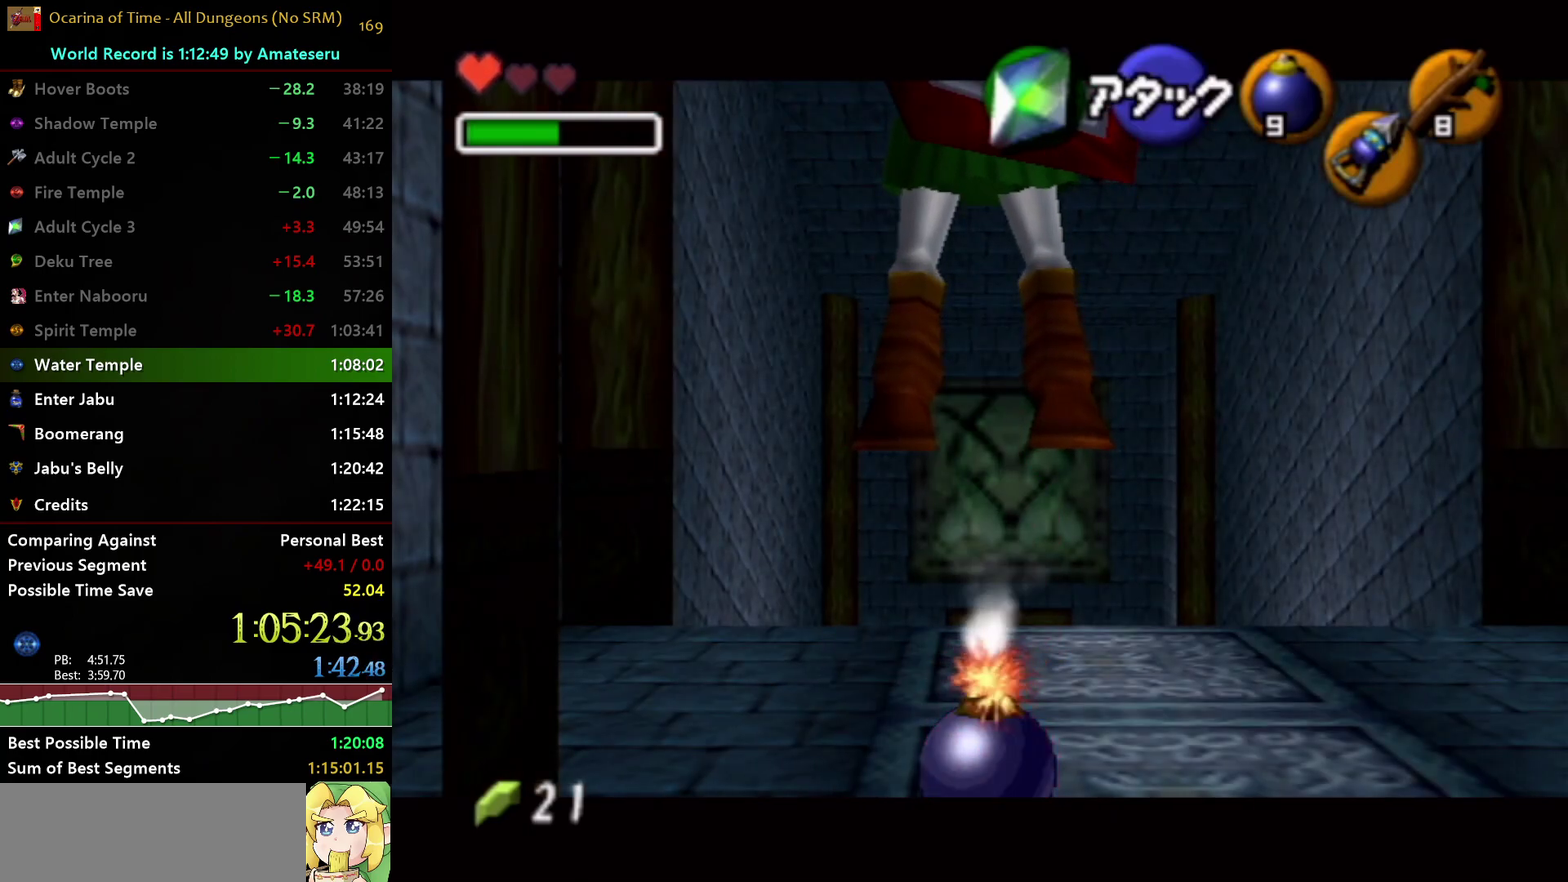
{"buttons": [], "left_stick": "center", "right_stick": "center", "events": []}
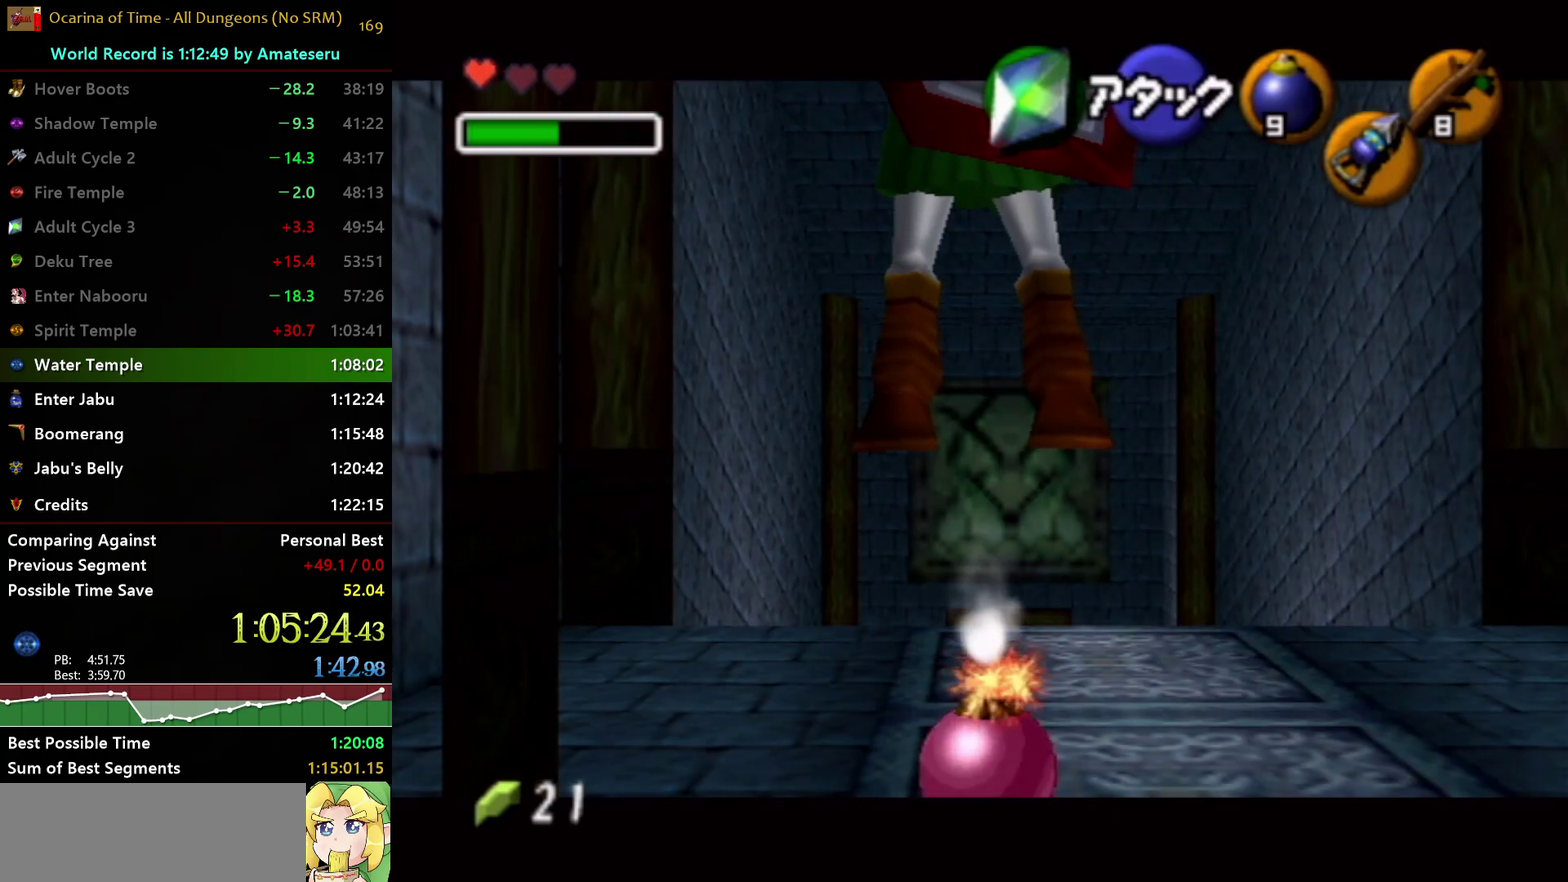
{"buttons": [], "left_stick": "center", "right_stick": "center", "events": []}
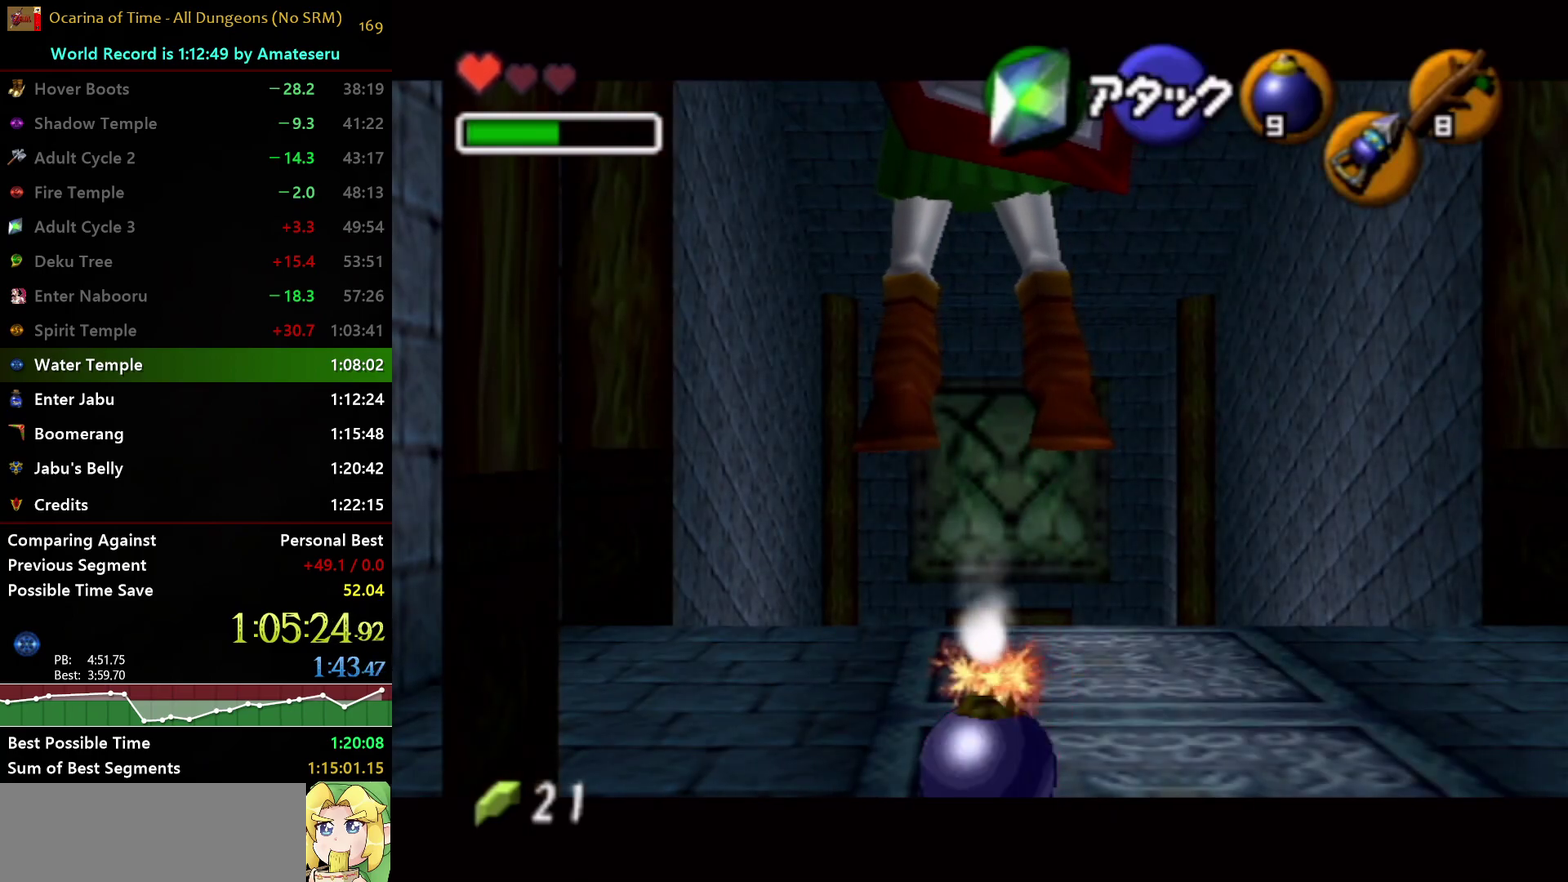
{"buttons": [], "left_stick": "center", "right_stick": "center", "events": []}
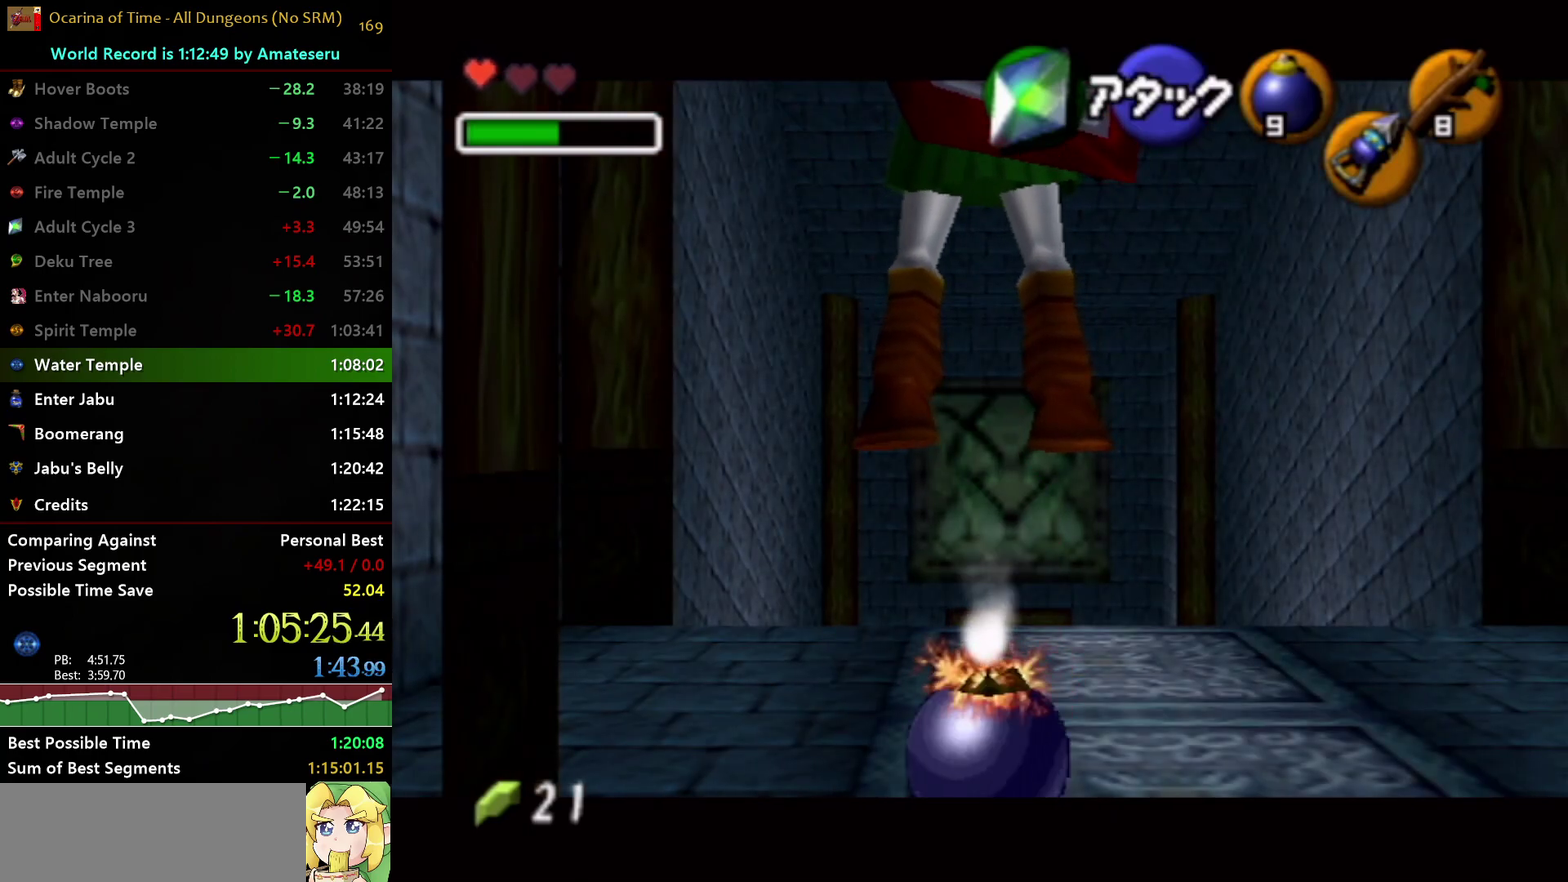
{"buttons": [], "left_stick": "center", "right_stick": "center", "events": [[100, "X", "down"], [167, "X", "up"]]}
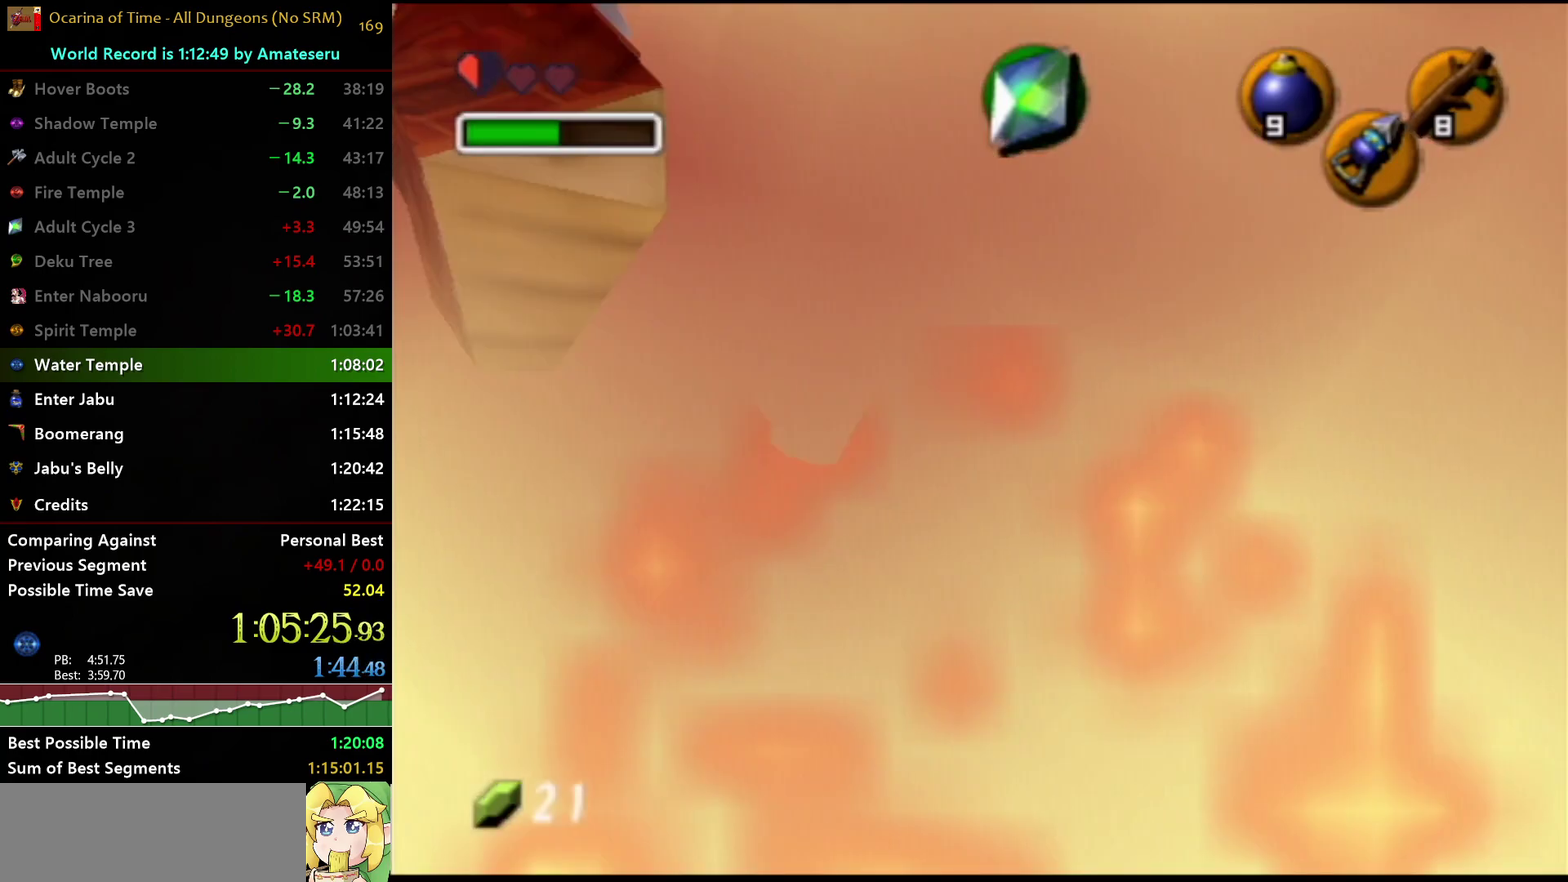
{"buttons": [], "left_stick": "center", "right_stick": "center", "events": [[167, "X", "down"], [250, "X", "up"]]}
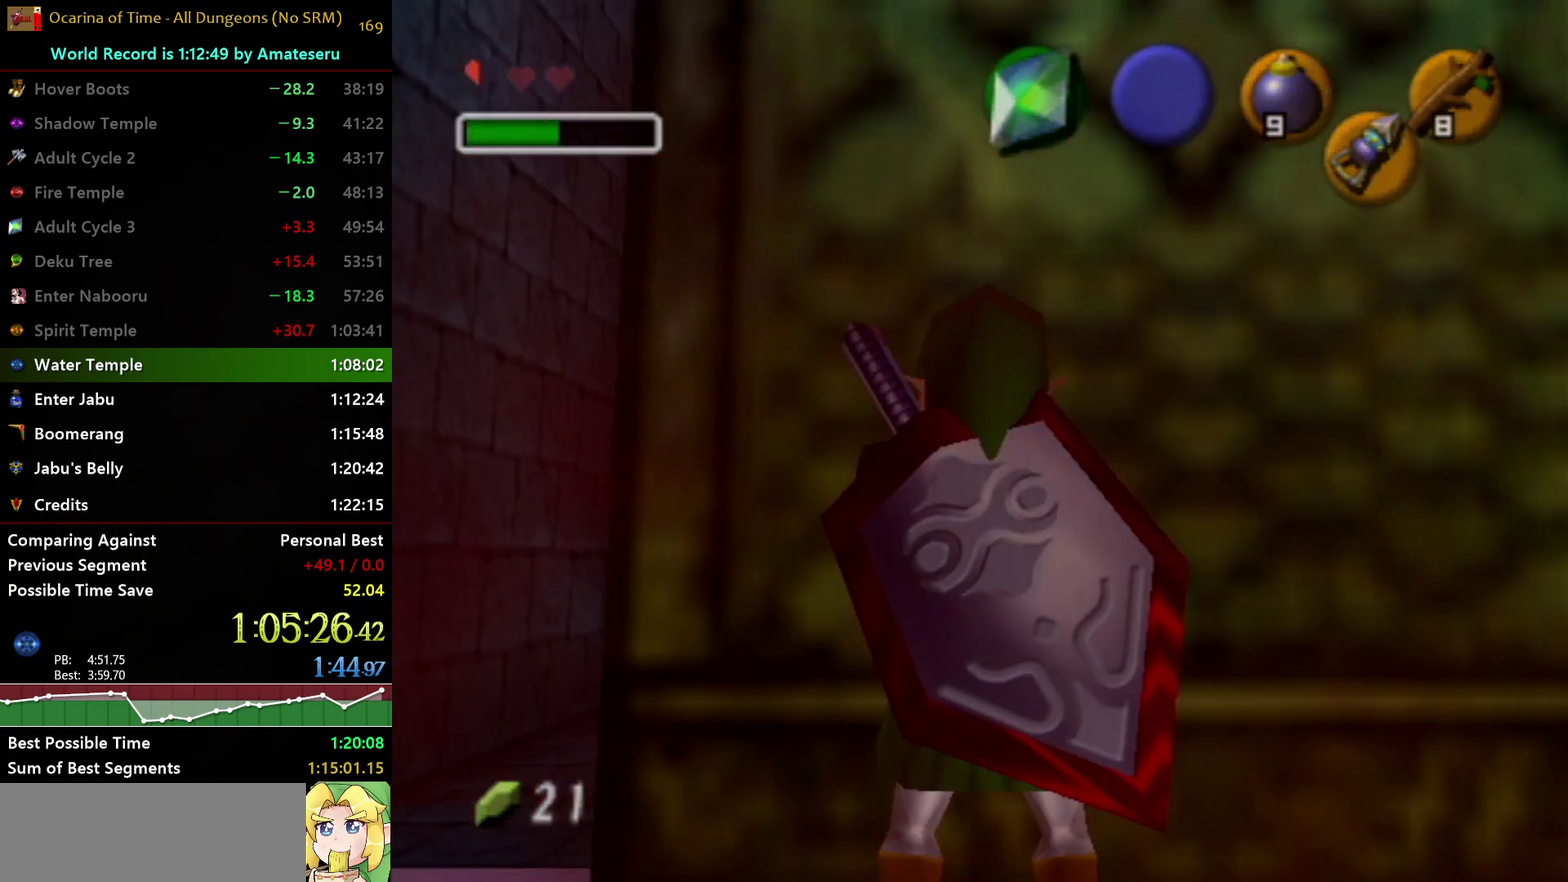
{"buttons": [], "left_stick": "center", "right_stick": "center", "events": []}
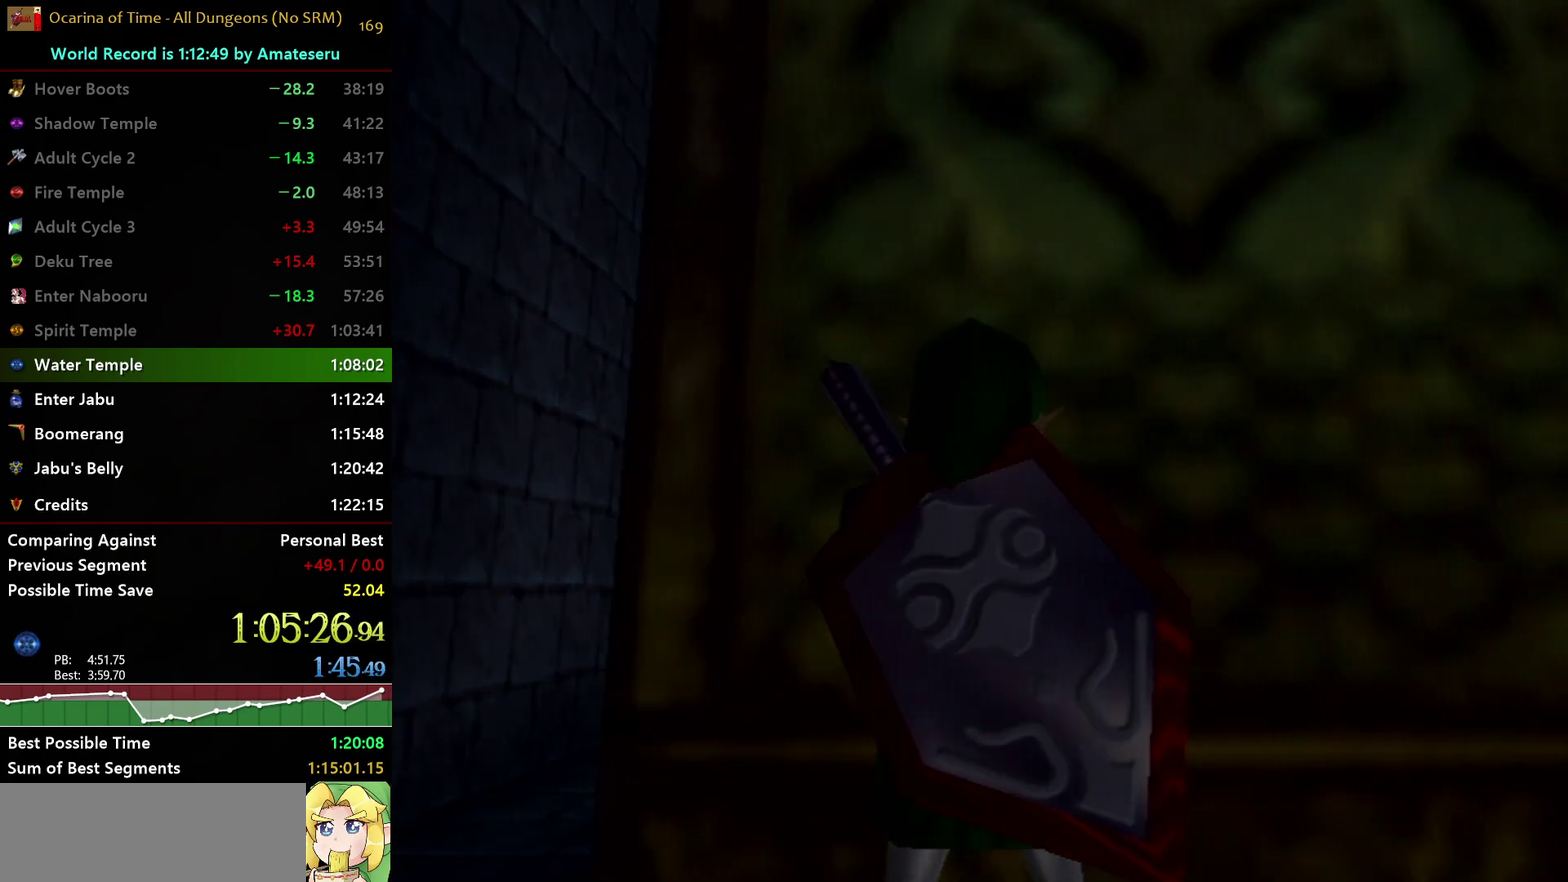
{"buttons": [], "left_stick": "up-right", "right_stick": "center", "events": [[217, "left_stick", "up-right"]]}
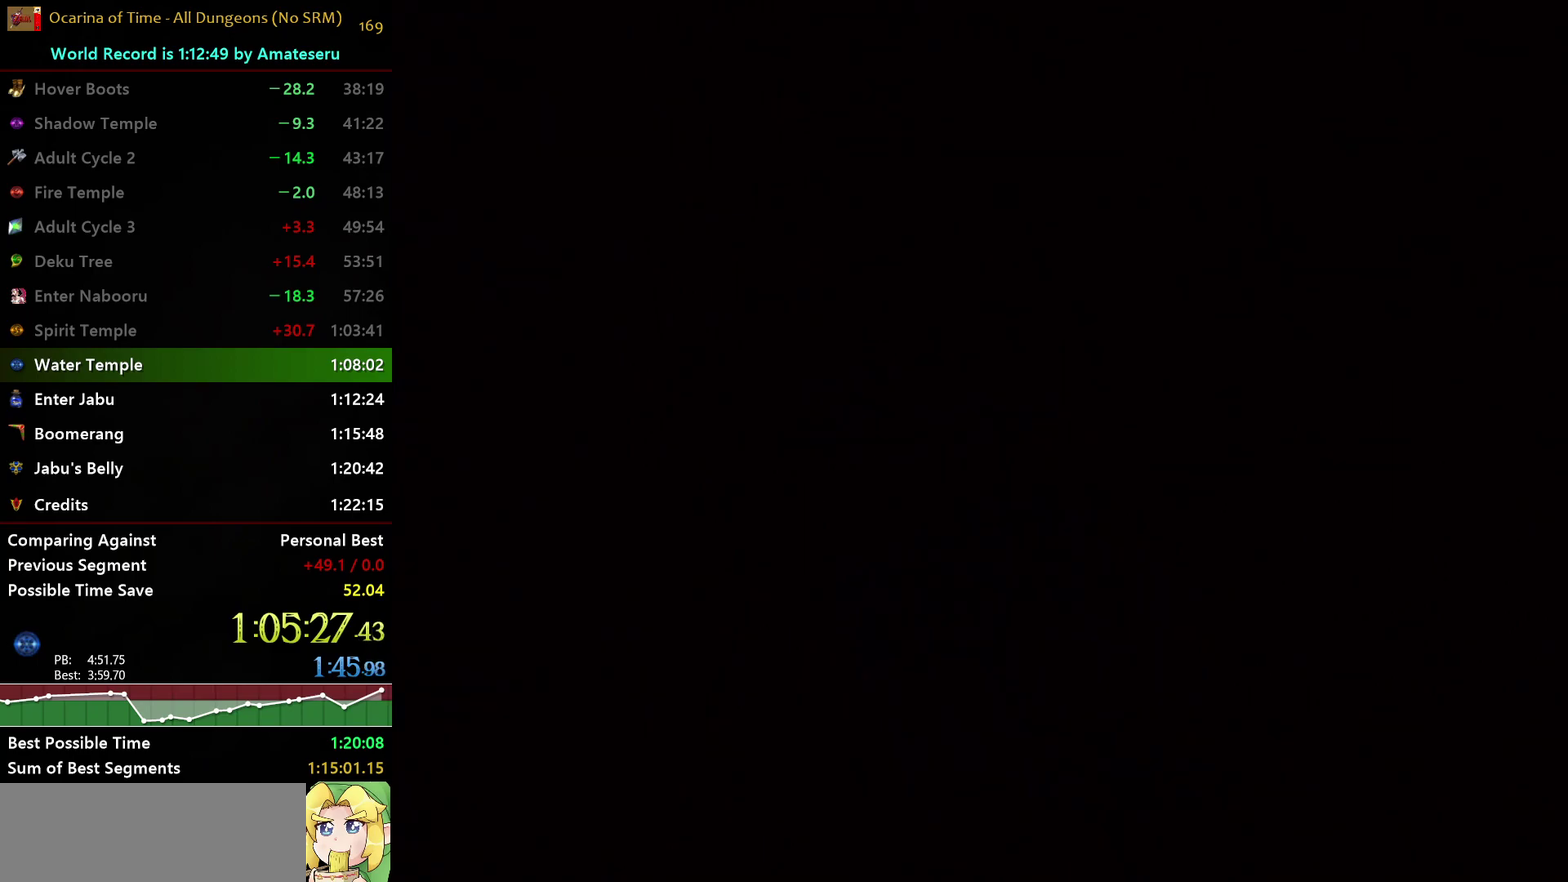
{"buttons": [], "left_stick": "up", "right_stick": "center", "events": [[267, "left_stick", "up"]]}
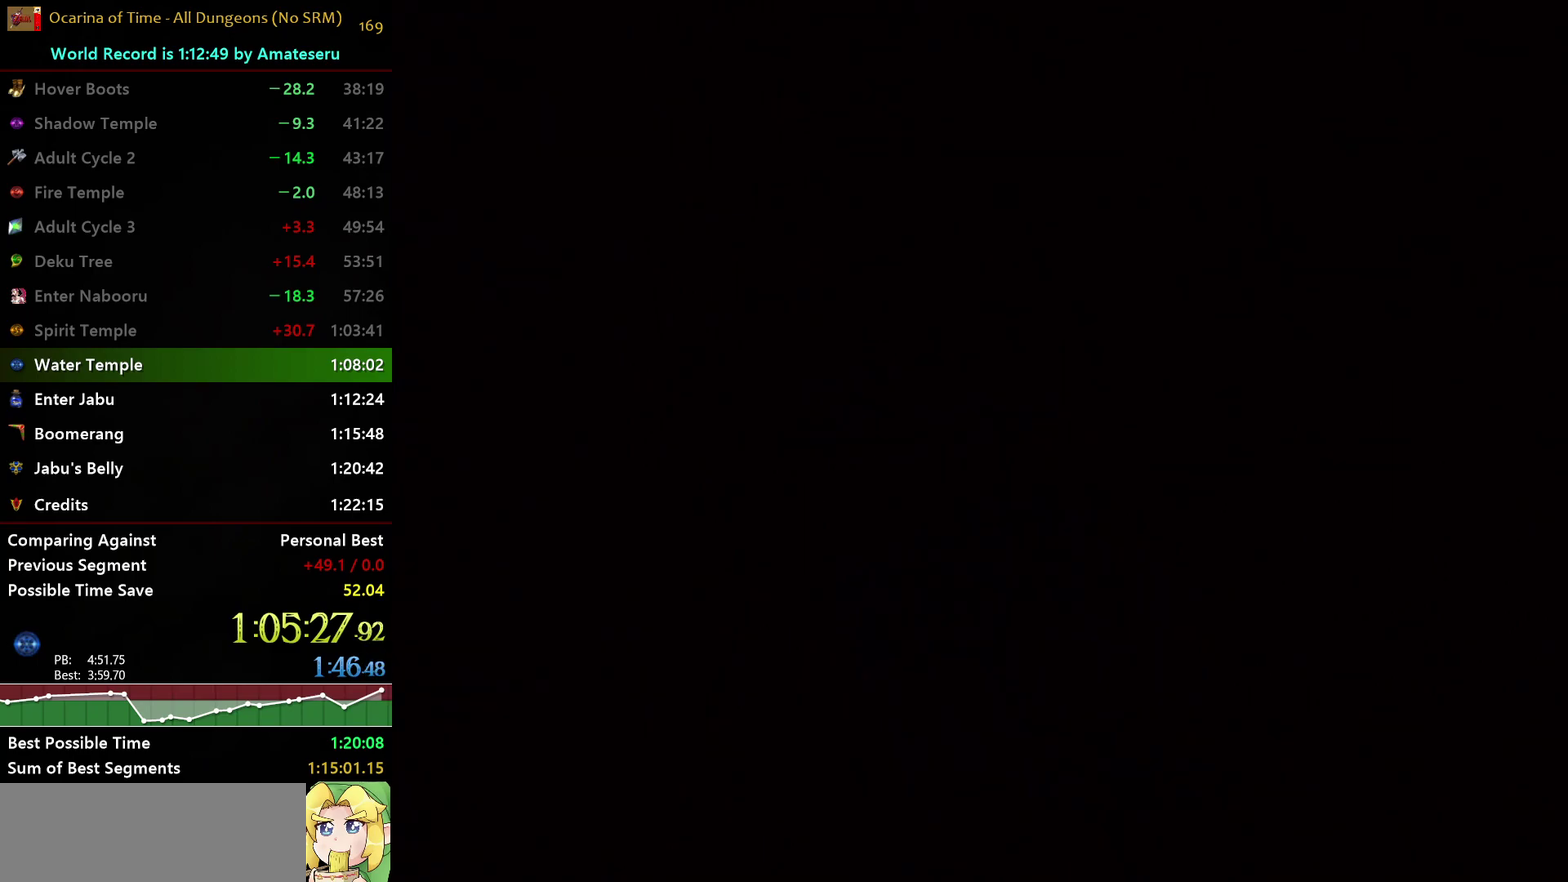
{"buttons": [], "left_stick": "up", "right_stick": "center", "events": []}
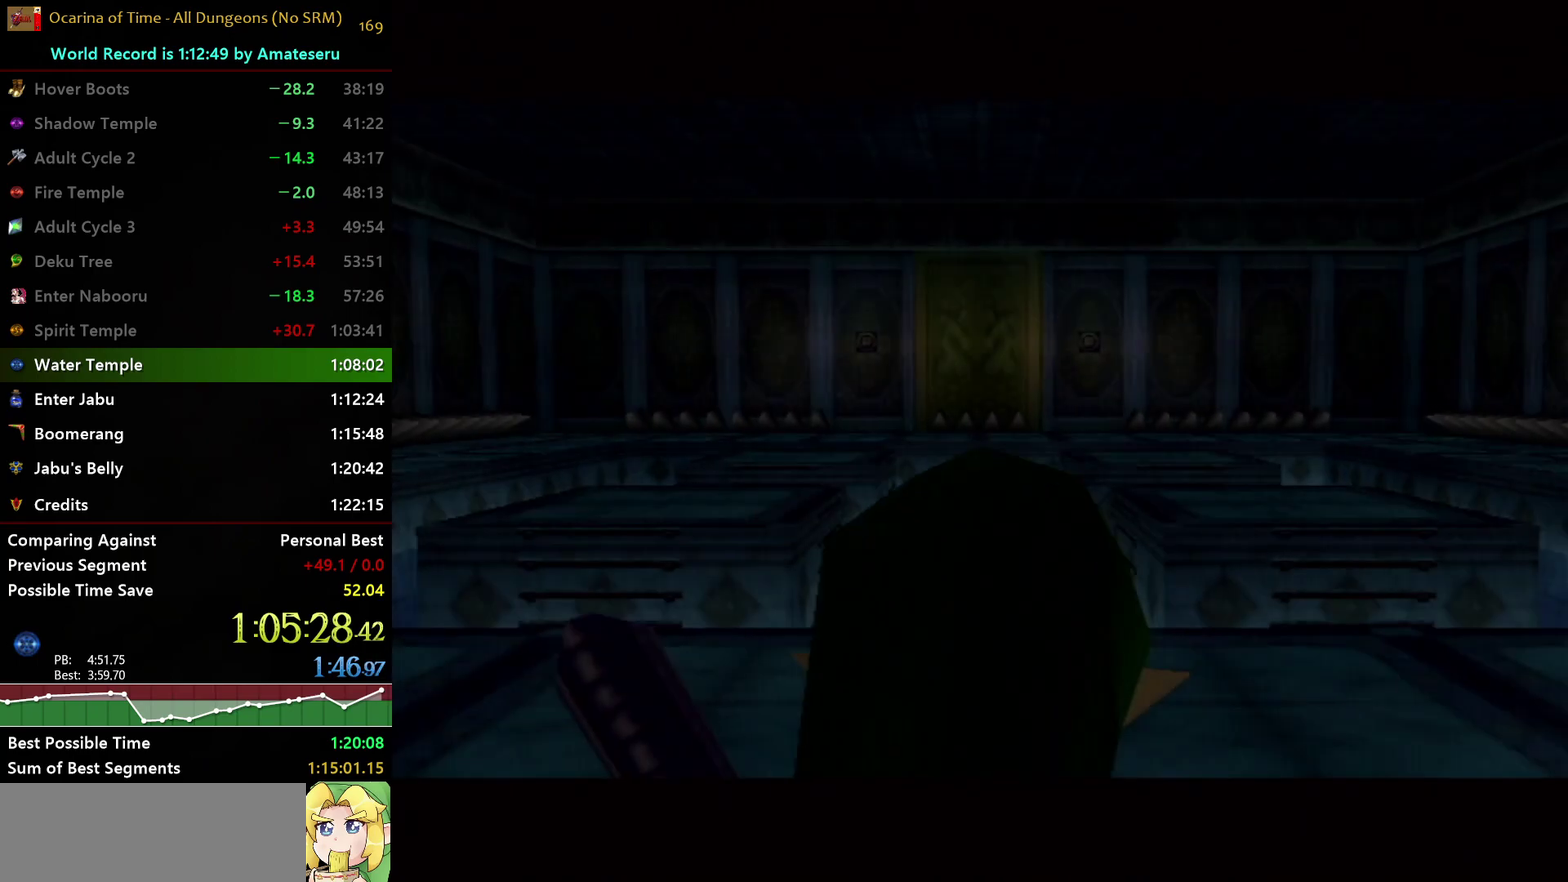
{"buttons": [], "left_stick": "up", "right_stick": "center", "events": []}
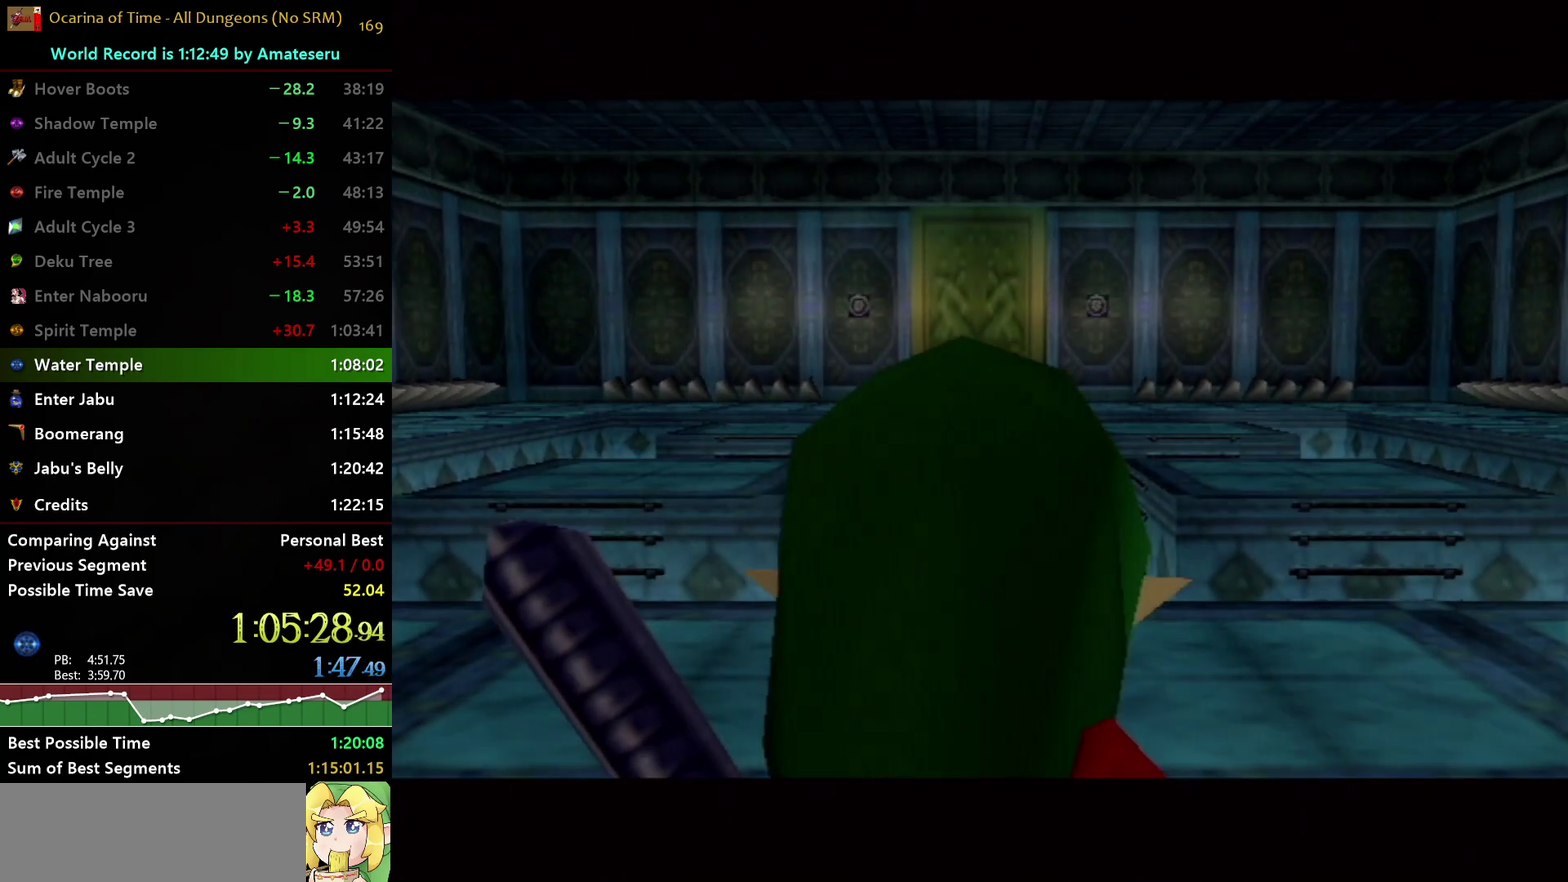
{"buttons": [], "left_stick": "up", "right_stick": "center", "events": []}
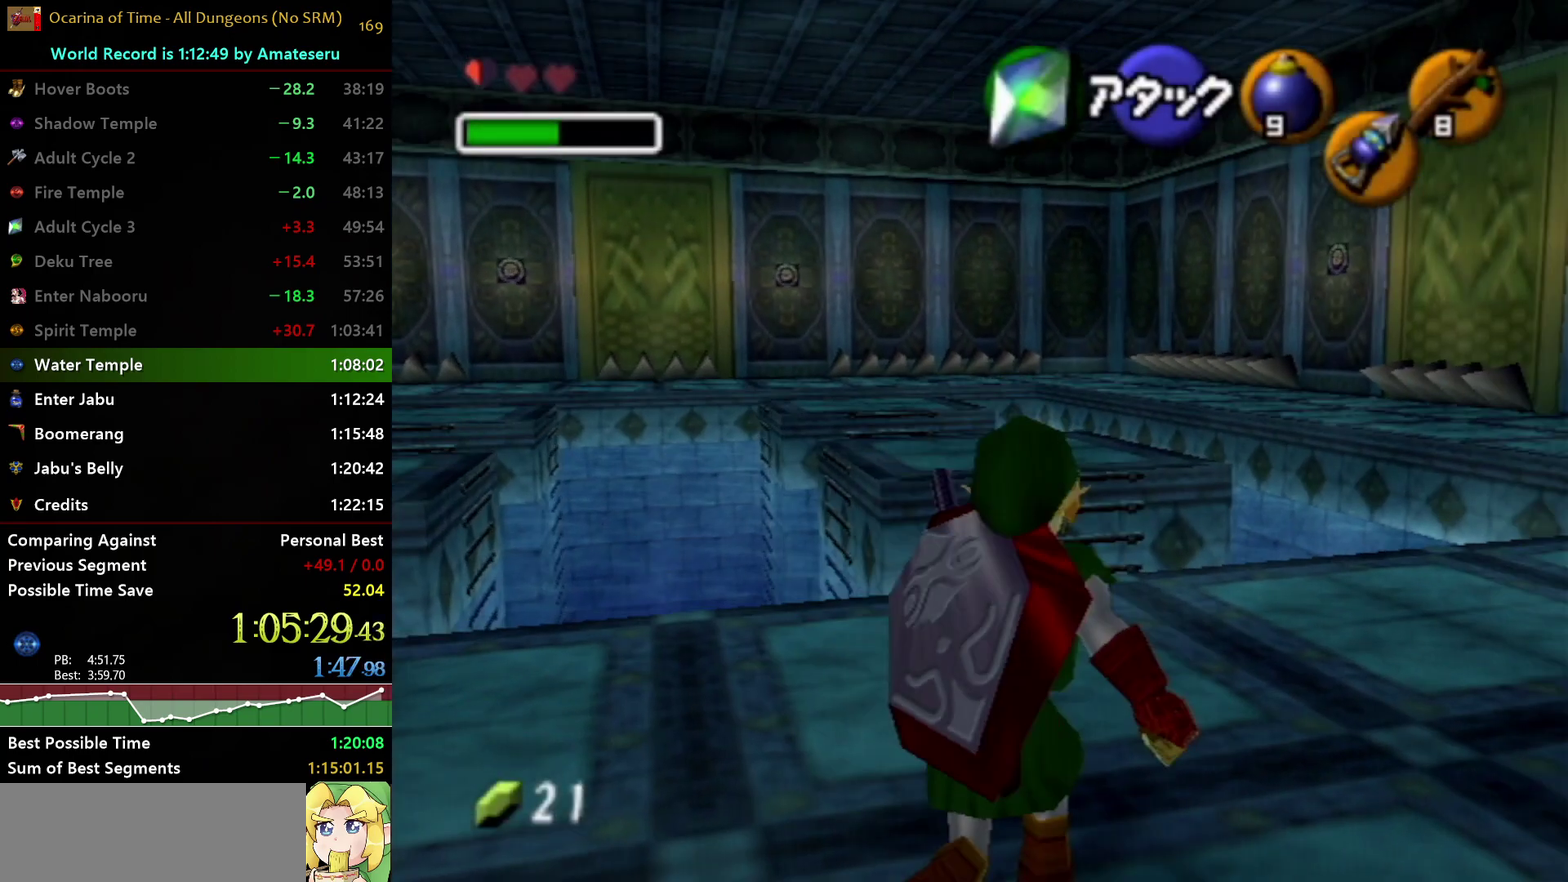
{"buttons": [], "left_stick": "up", "right_stick": "center", "events": [[183, "A", "down"], [283, "A", "up"]]}
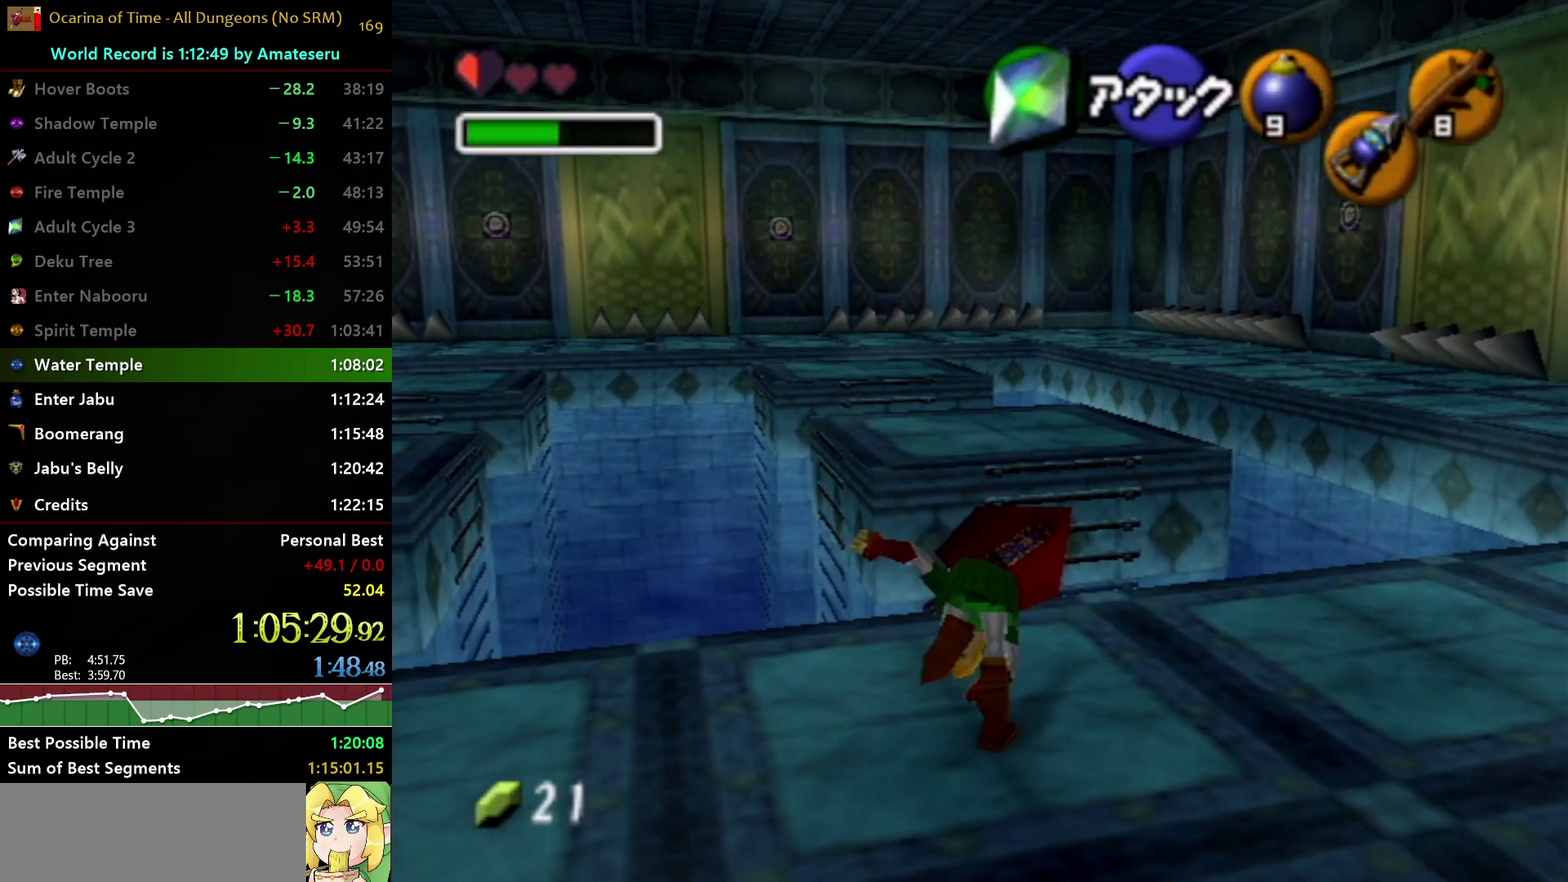
{"buttons": [], "left_stick": "up", "right_stick": "center", "events": [[167, "left_stick", "up-left"], [333, "X", "down"], [400, "left_stick", "up"], [417, "X", "up"]]}
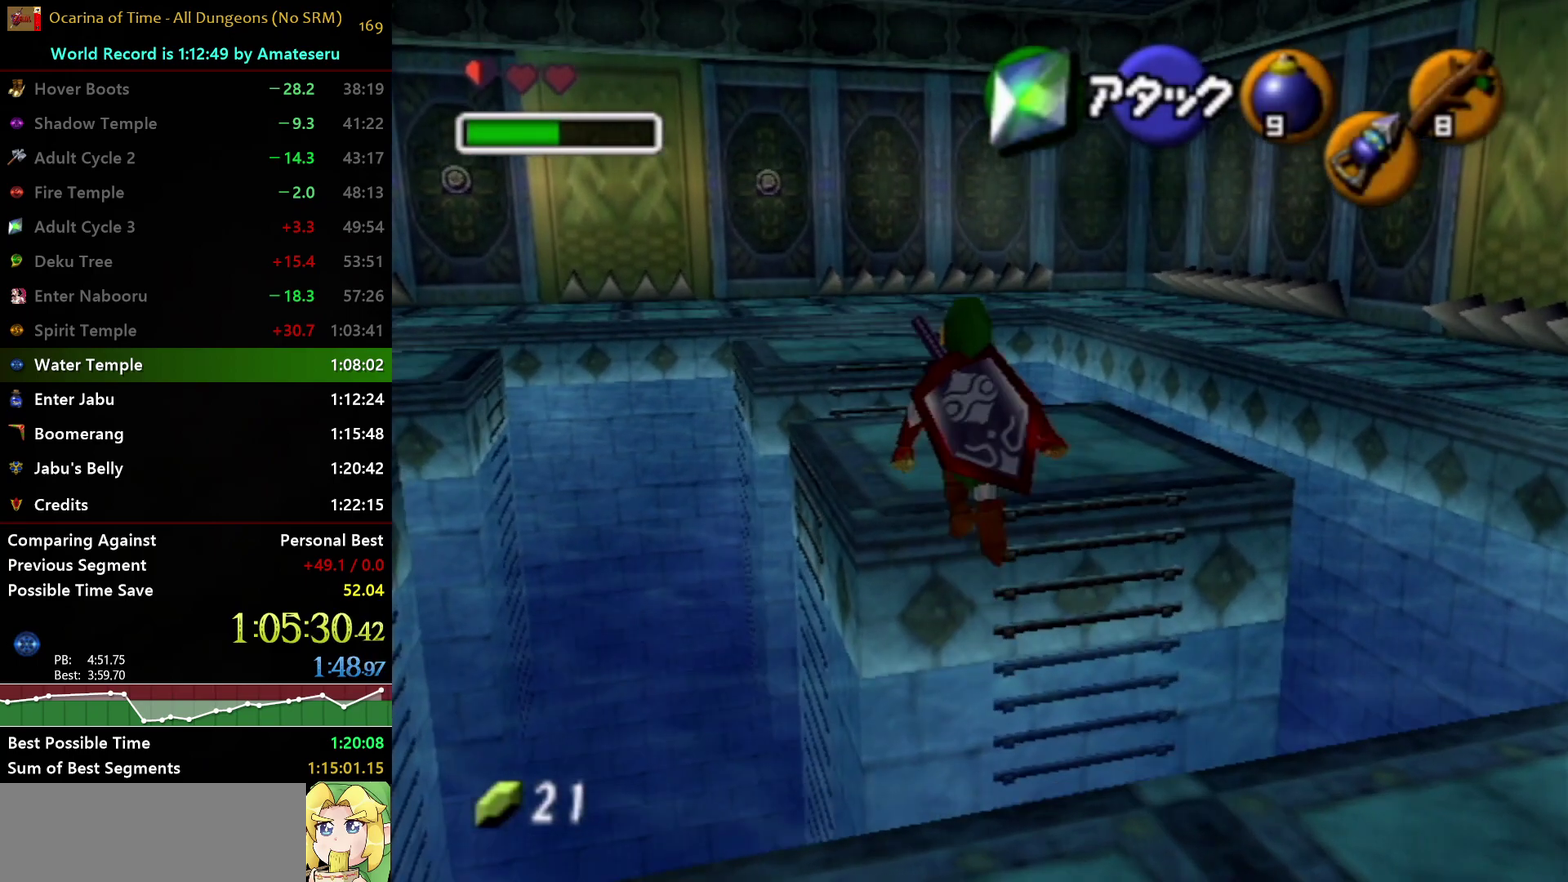
{"buttons": [], "left_stick": "up", "right_stick": "center", "events": []}
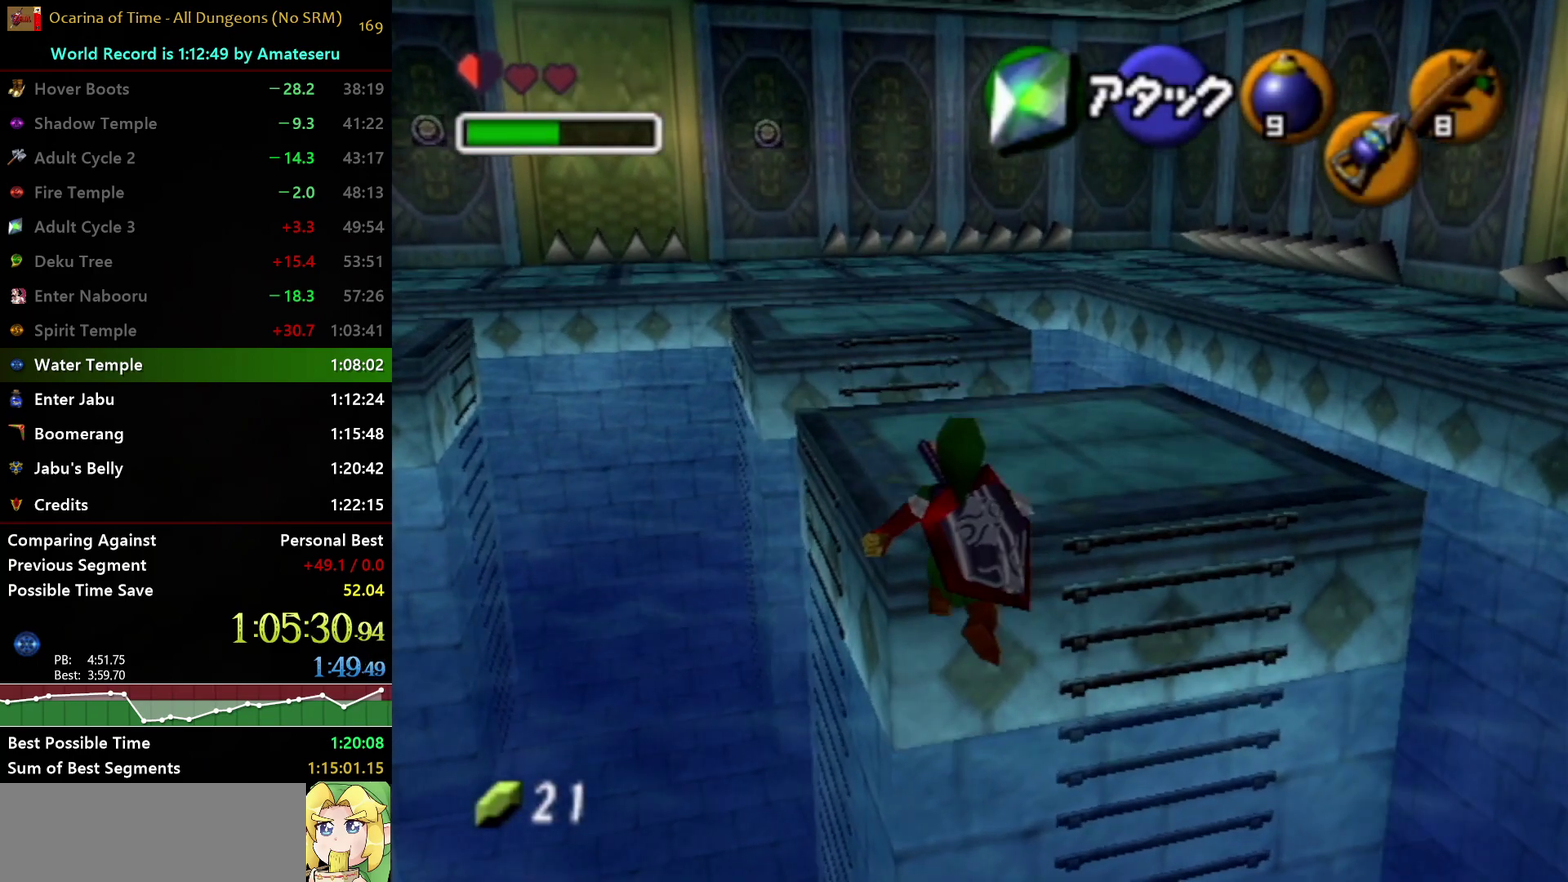
{"buttons": [], "left_stick": "up", "right_stick": "center", "events": []}
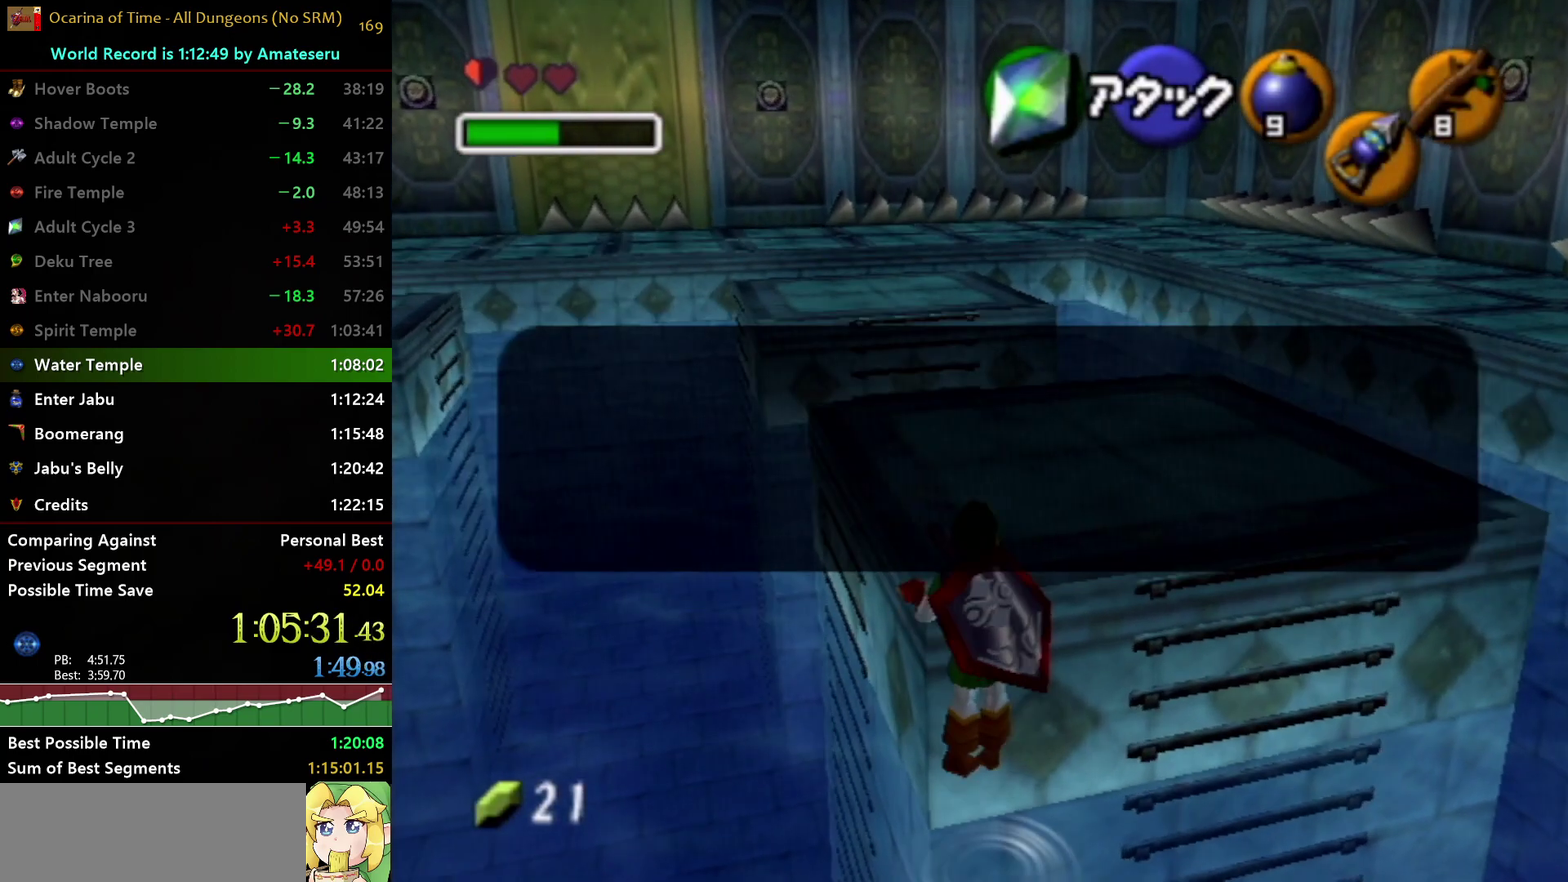
{"buttons": [], "left_stick": "up-right", "right_stick": "center", "events": [[17, "left_stick", "up-right"]]}
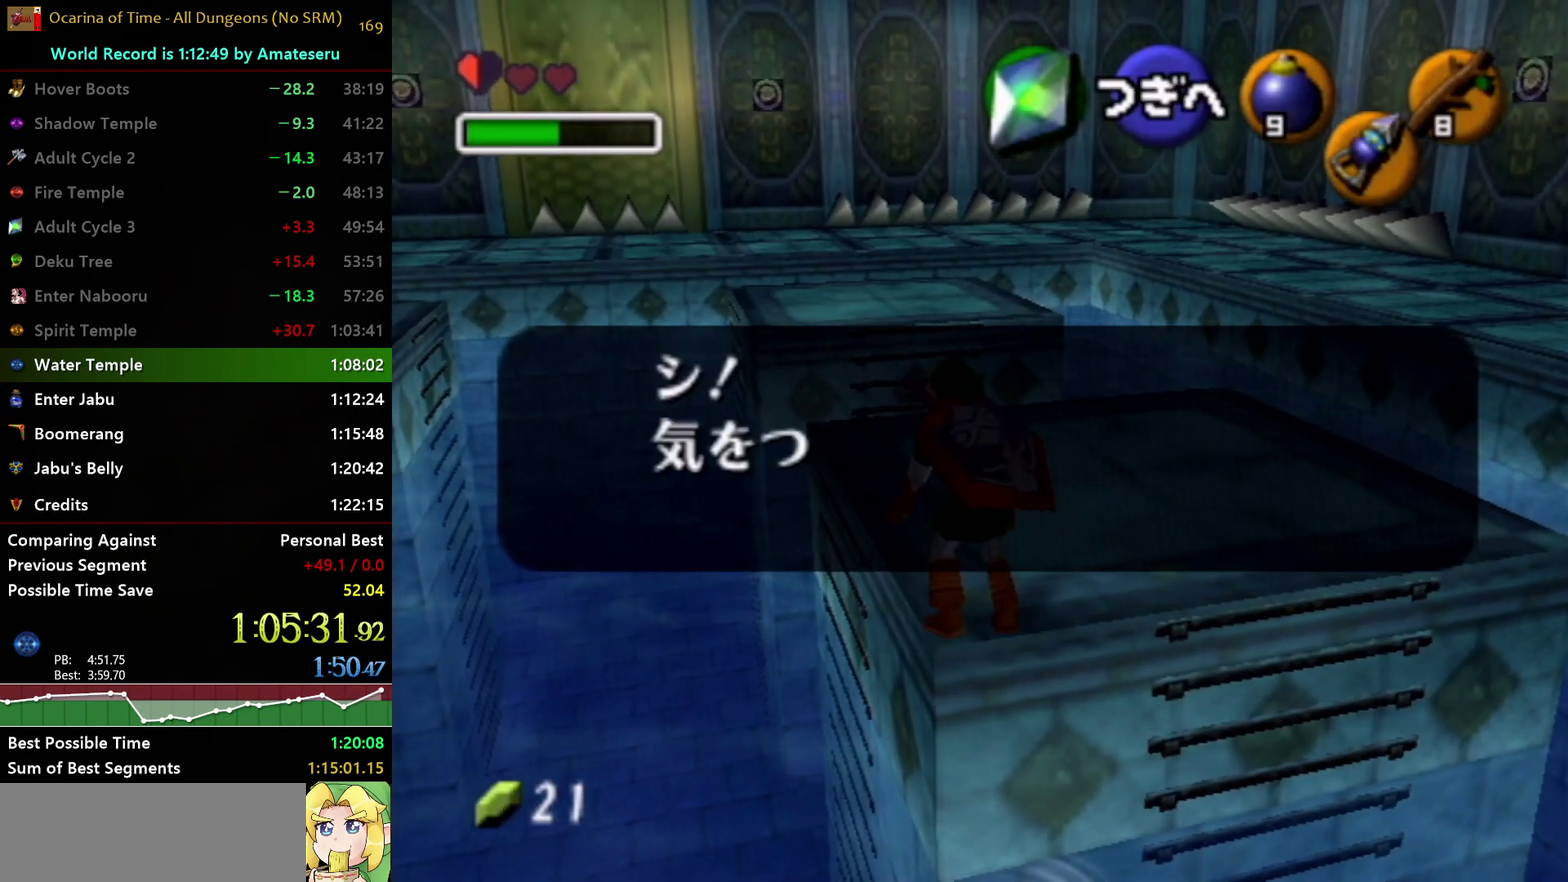
{"buttons": ["A", "L1"], "left_stick": "up", "right_stick": "center", "events": [[383, "L1", "down"], [467, "A", "down"], [483, "left_stick", "up"]]}
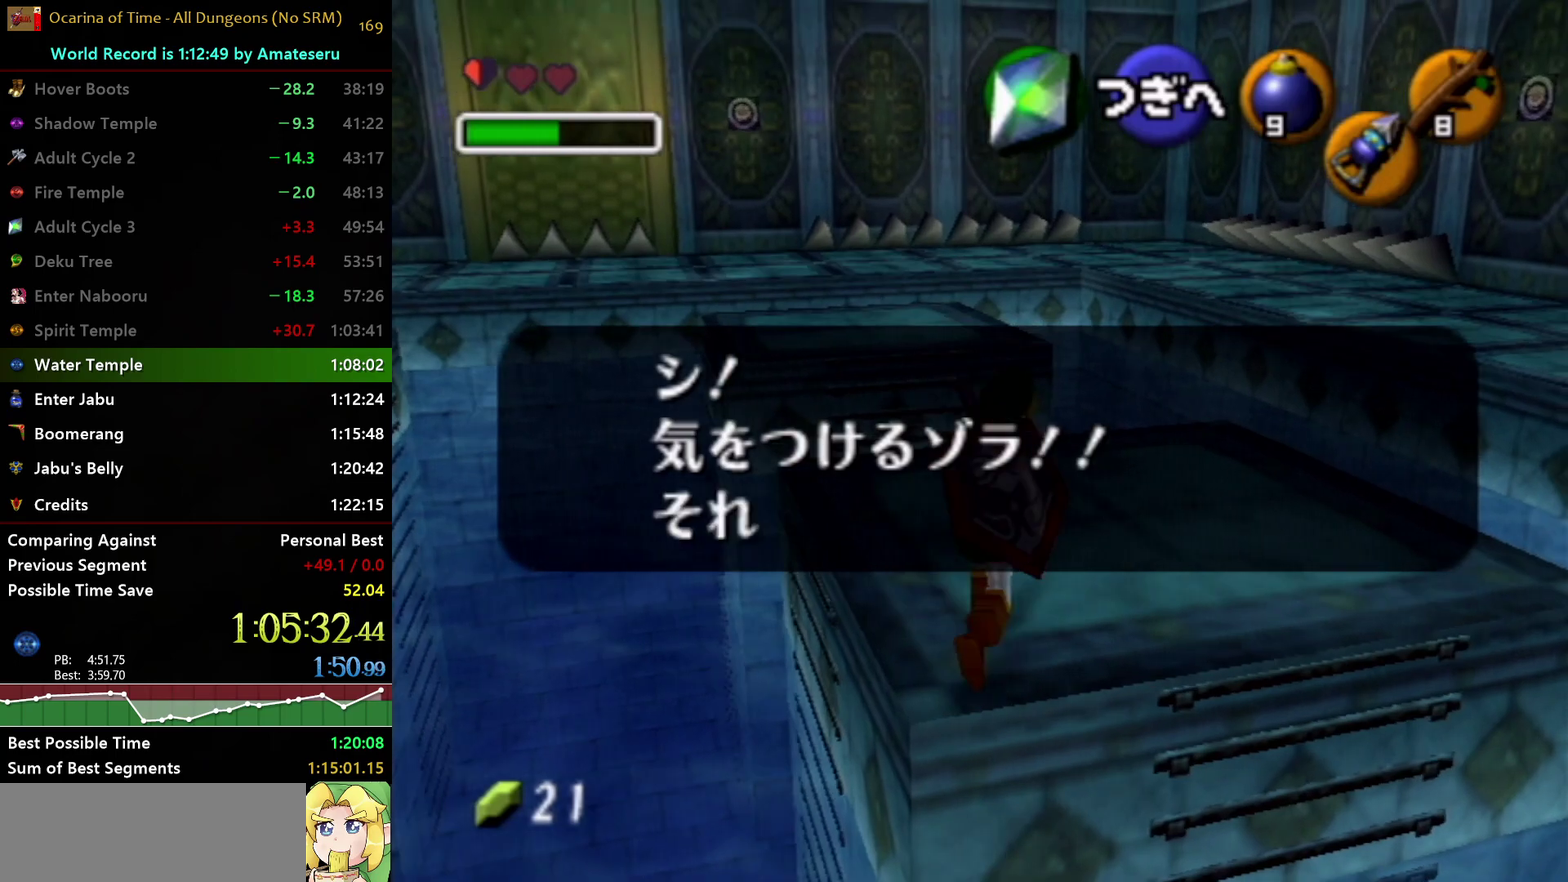
{"buttons": [], "left_stick": "center", "right_stick": "center", "events": [[50, "A", "up"], [450, "L1", "up"], [467, "left_stick", "center"]]}